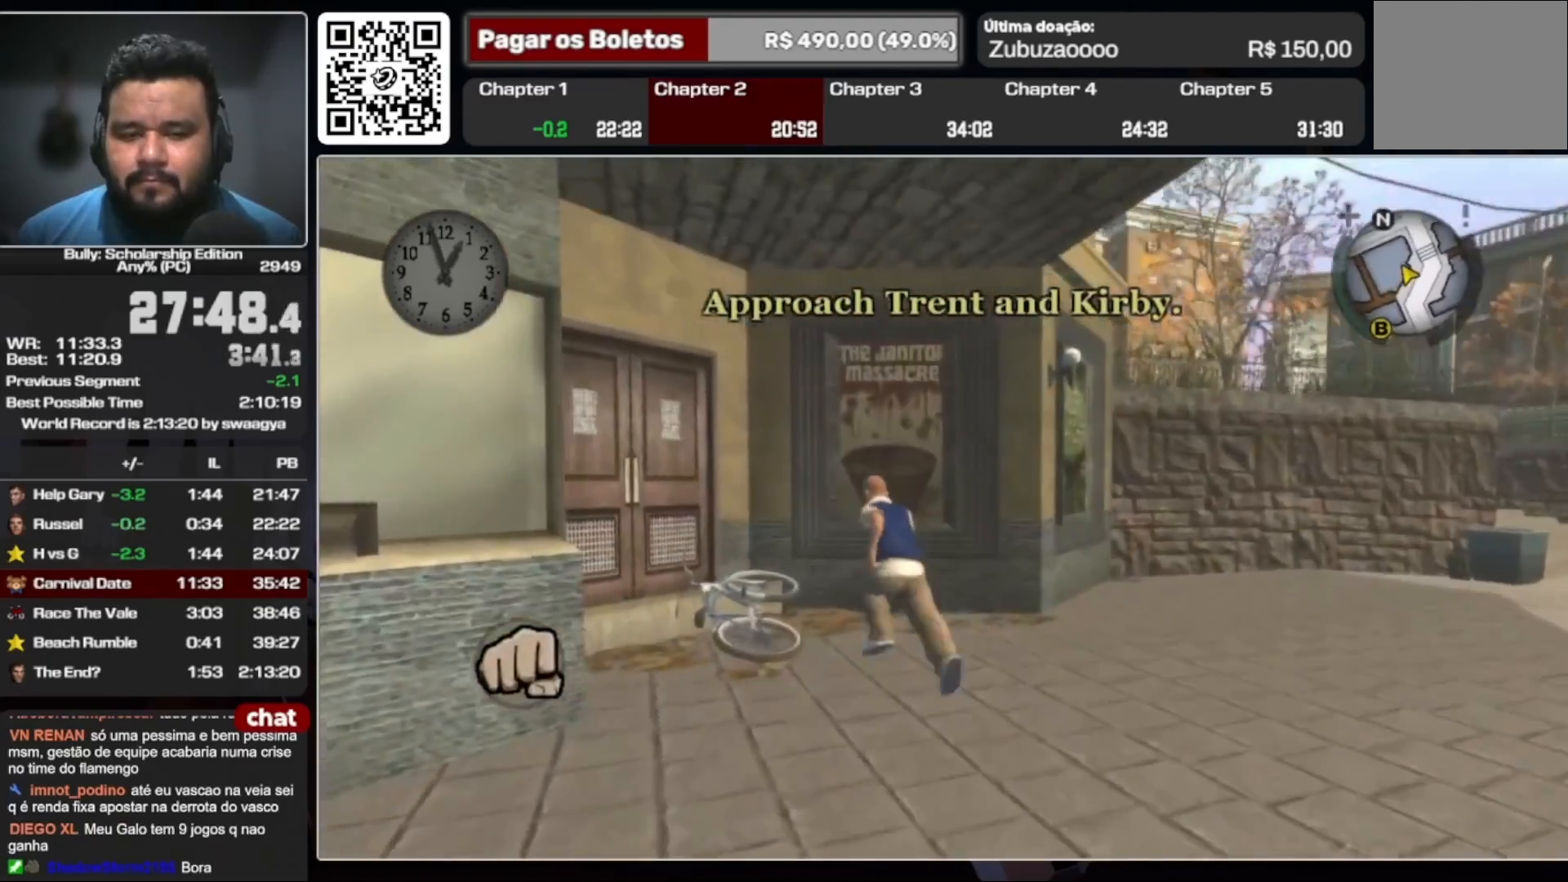
Gameplay with a controller (Xbox layout); each line is a JSON object with the inputs held at the frame after it. "events" lists button and stick changes between this image and that frame as [ms after this image, input, new state], when the widget could be followed in between. Not read: L3 R1 R3.
{"buttons": [], "left_stick": "center", "right_stick": "center", "events": [[100, "Y", "down"], [167, "Y", "up"], [200, "left_stick", "center"], [233, "Y", "down"], [333, "Y", "up"], [367, "Y", "down"], [467, "Y", "up"]]}
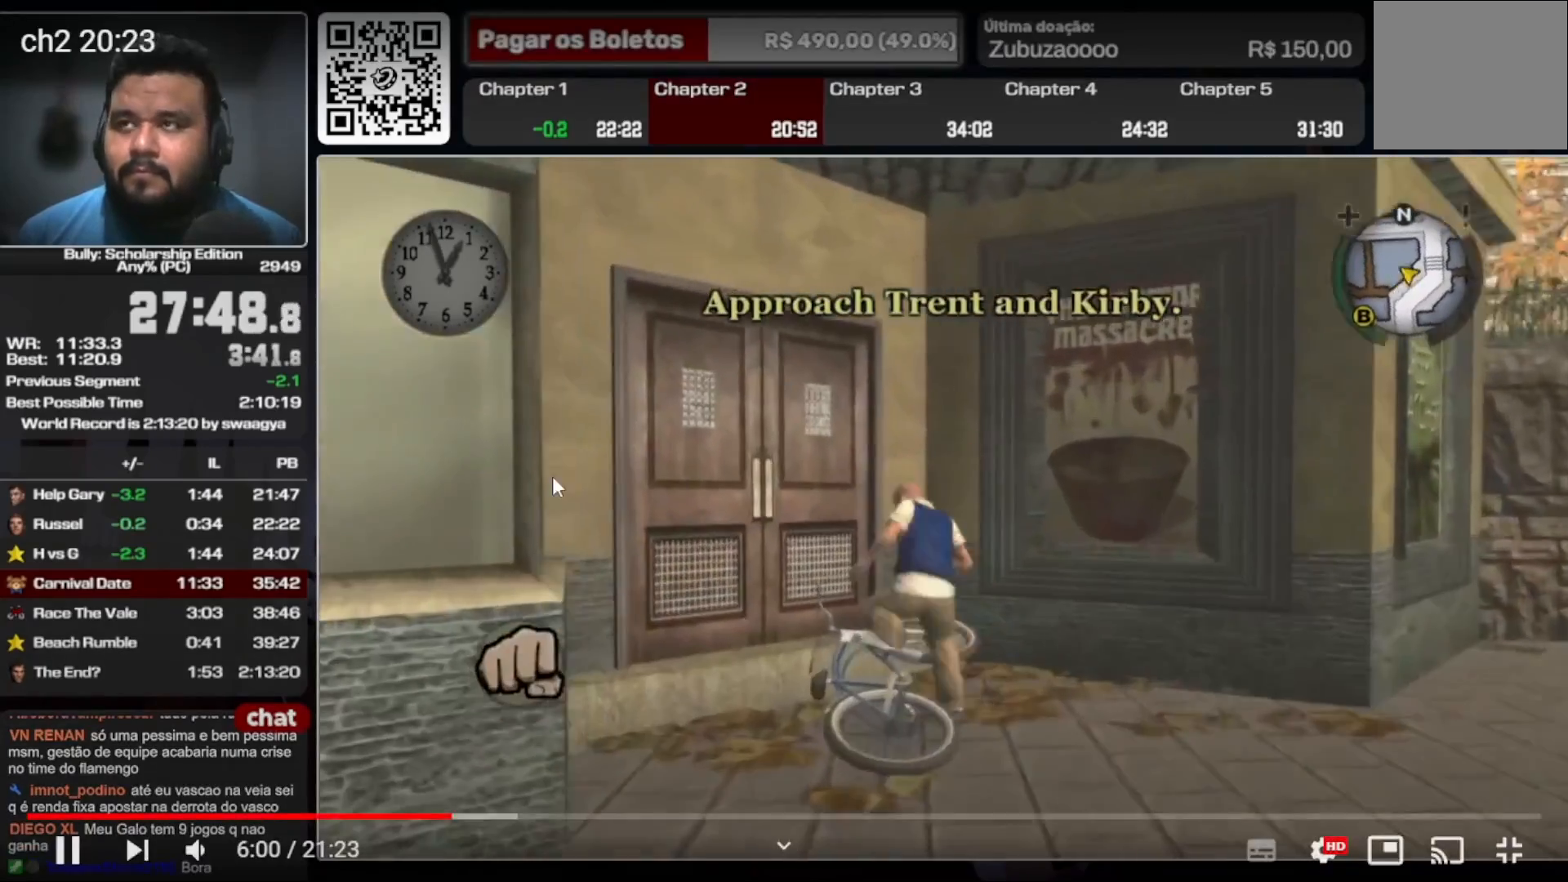
{"buttons": [], "left_stick": "center", "right_stick": "center", "events": [[33, "Y", "down"], [133, "Y", "up"]]}
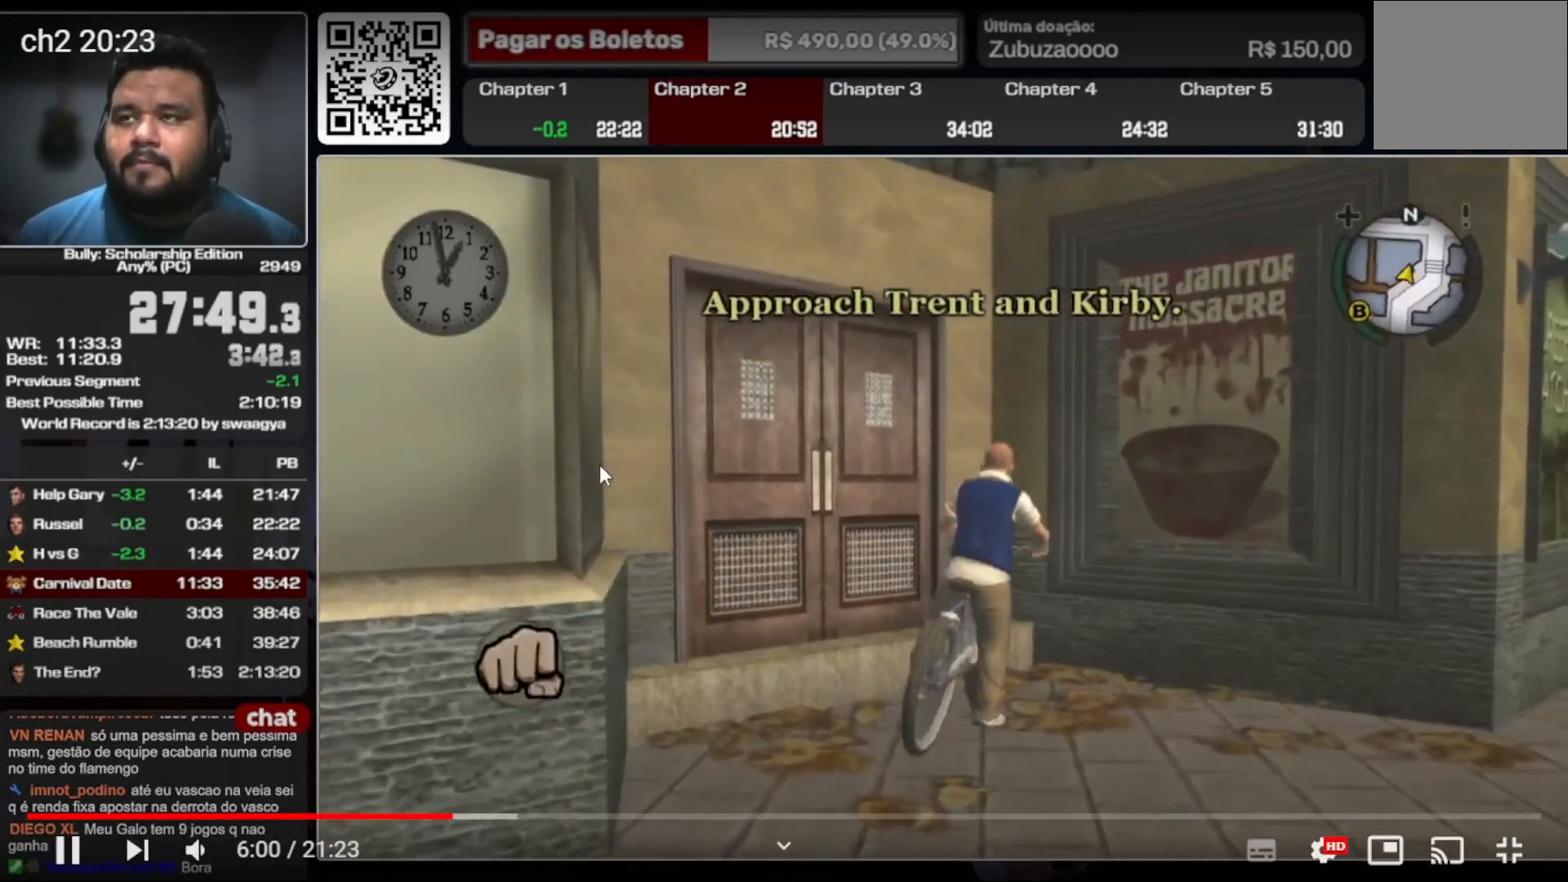
{"buttons": [], "left_stick": "right", "right_stick": "center", "events": [[167, "left_stick", "right"]]}
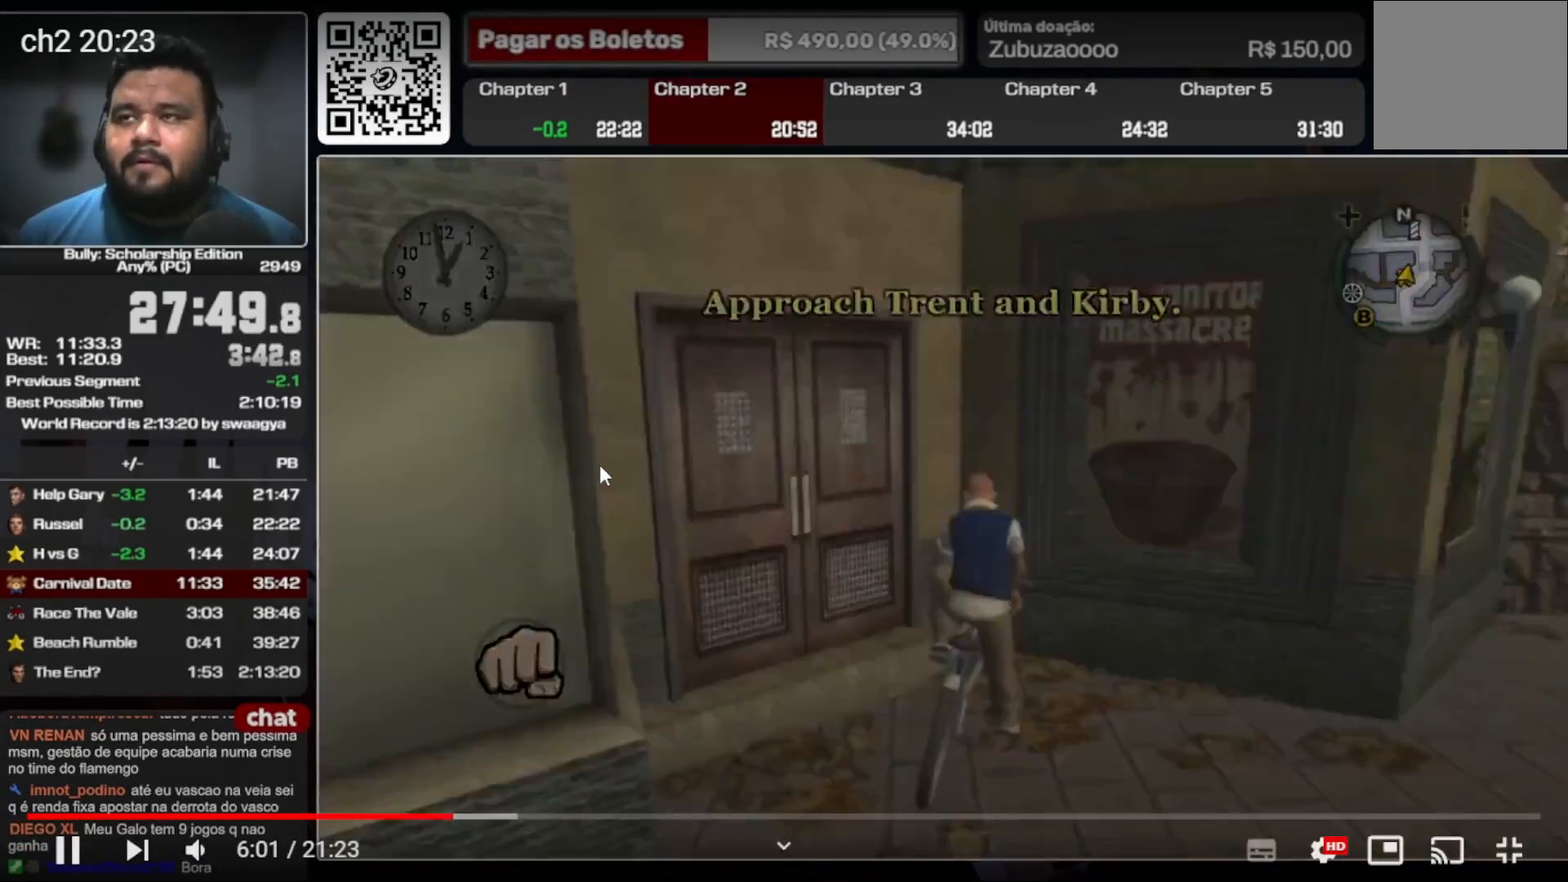
{"buttons": ["A"], "left_stick": "center", "right_stick": "center", "events": [[400, "A", "down"], [400, "left_stick", "center"]]}
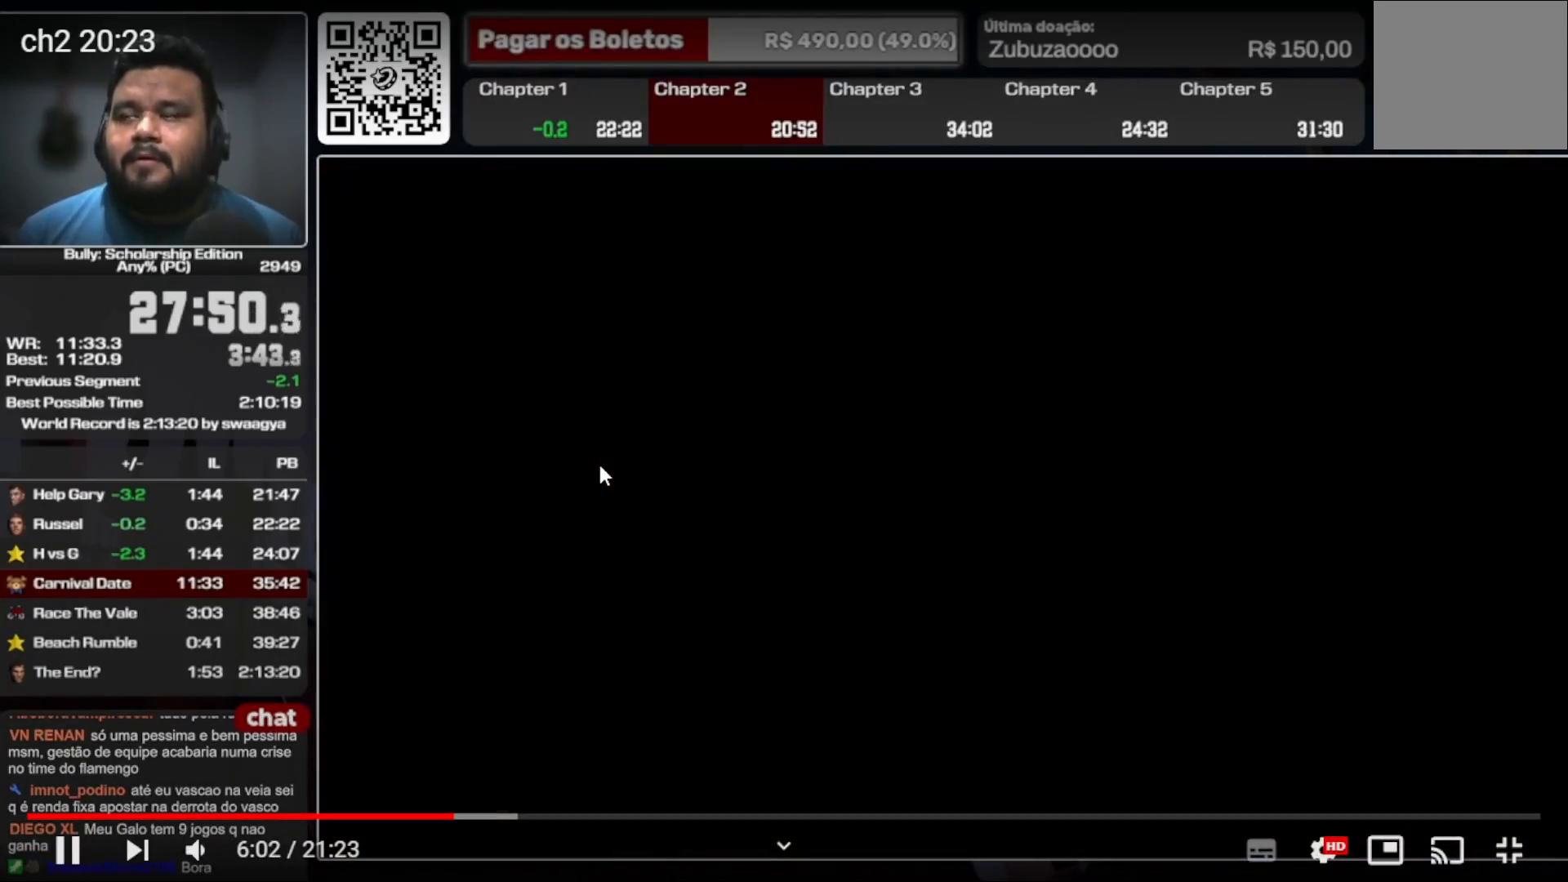
{"buttons": [], "left_stick": "center", "right_stick": "center", "events": [[133, "A", "up"], [200, "A", "down"], [300, "A", "up"], [367, "A", "down"], [467, "A", "up"]]}
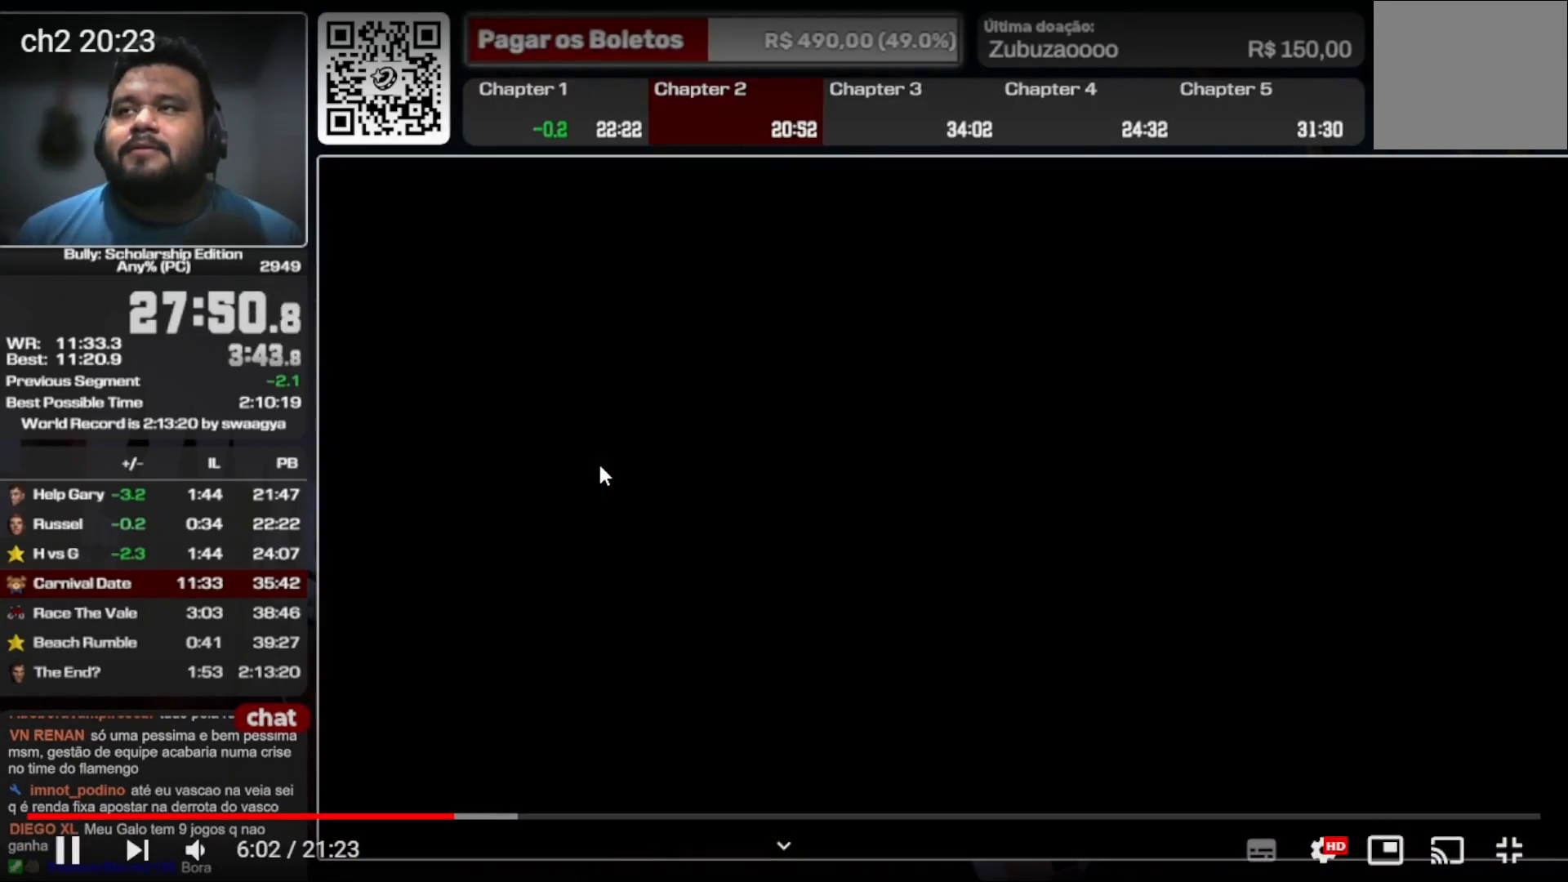
{"buttons": [], "left_stick": "center", "right_stick": "center", "events": [[33, "A", "down"], [133, "A", "up"], [233, "A", "down"], [433, "A", "up"]]}
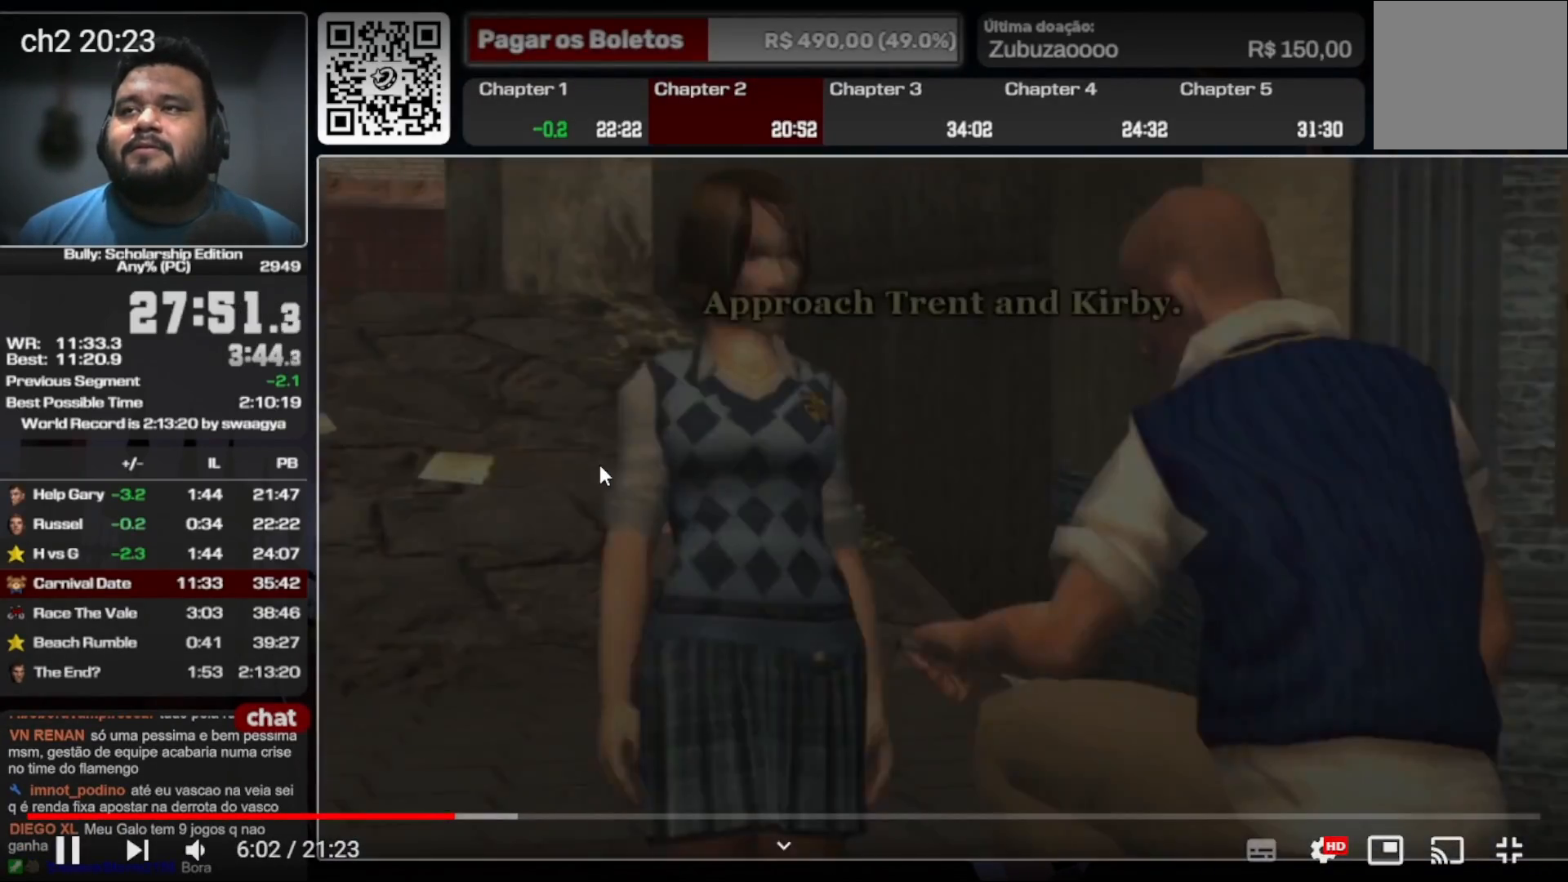
{"buttons": ["A"], "left_stick": "center", "right_stick": "center", "events": [[33, "A", "down"]]}
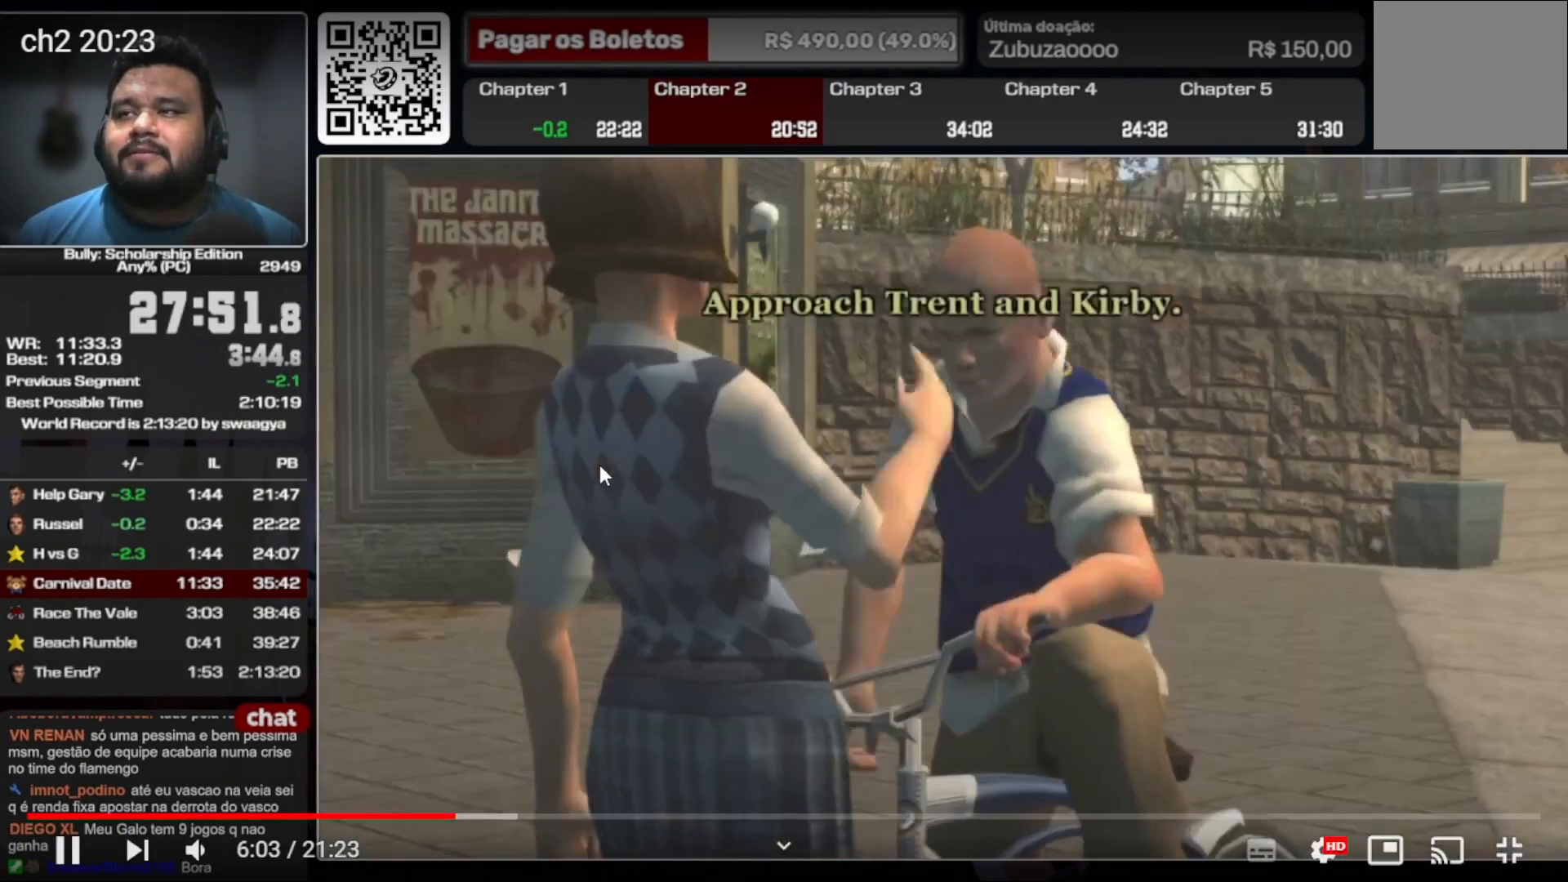
{"buttons": ["A"], "left_stick": "center", "right_stick": "center", "events": []}
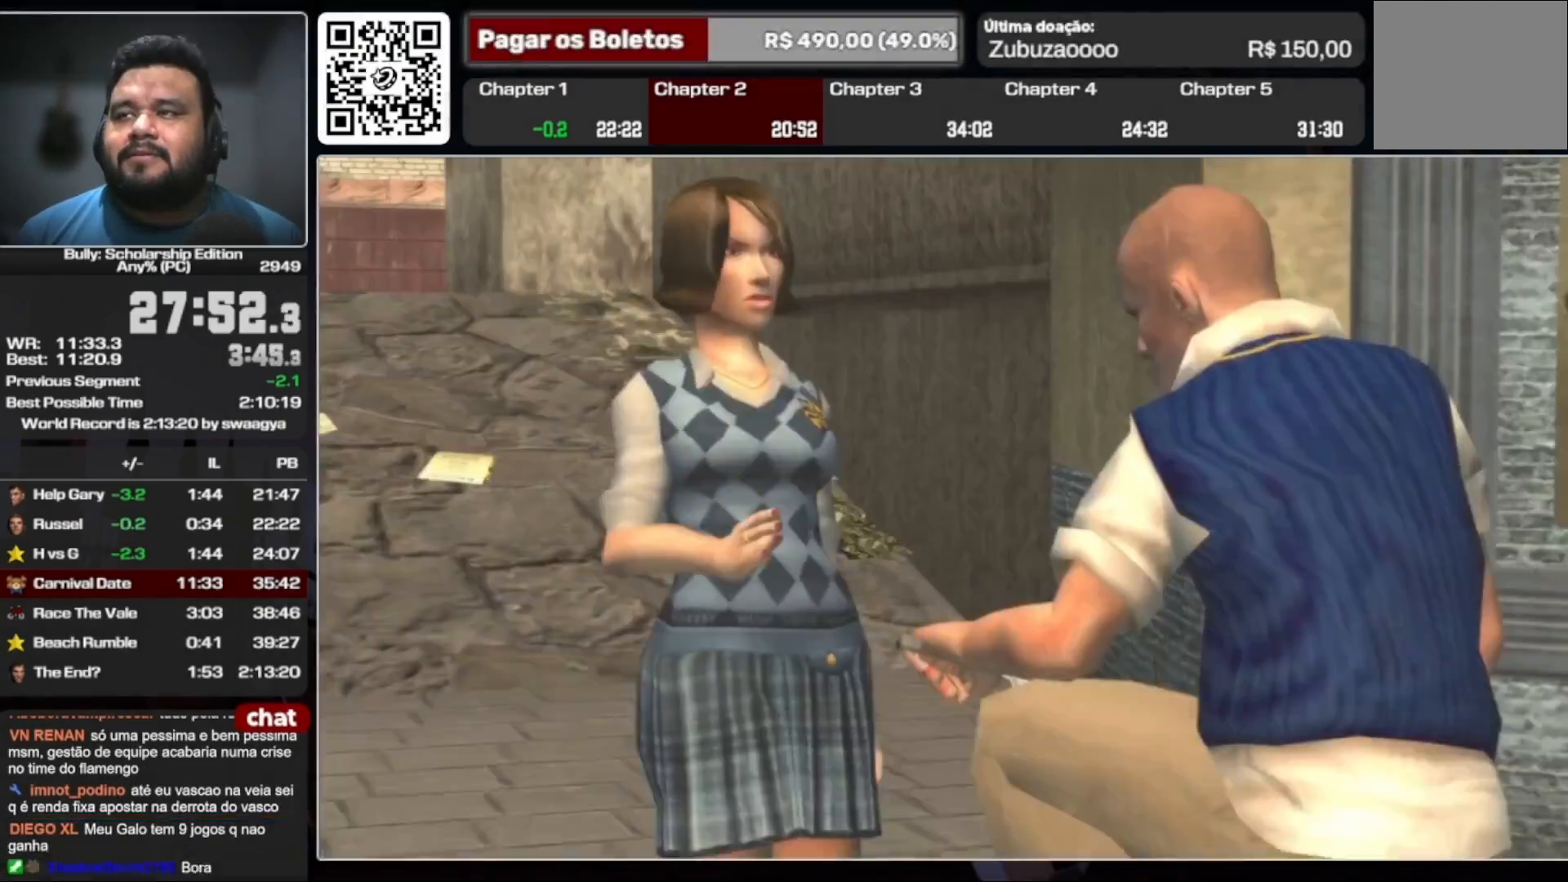
{"buttons": ["A"], "left_stick": "down-right", "right_stick": "center", "events": [[333, "left_stick", "up-left"], [467, "left_stick", "down-right"]]}
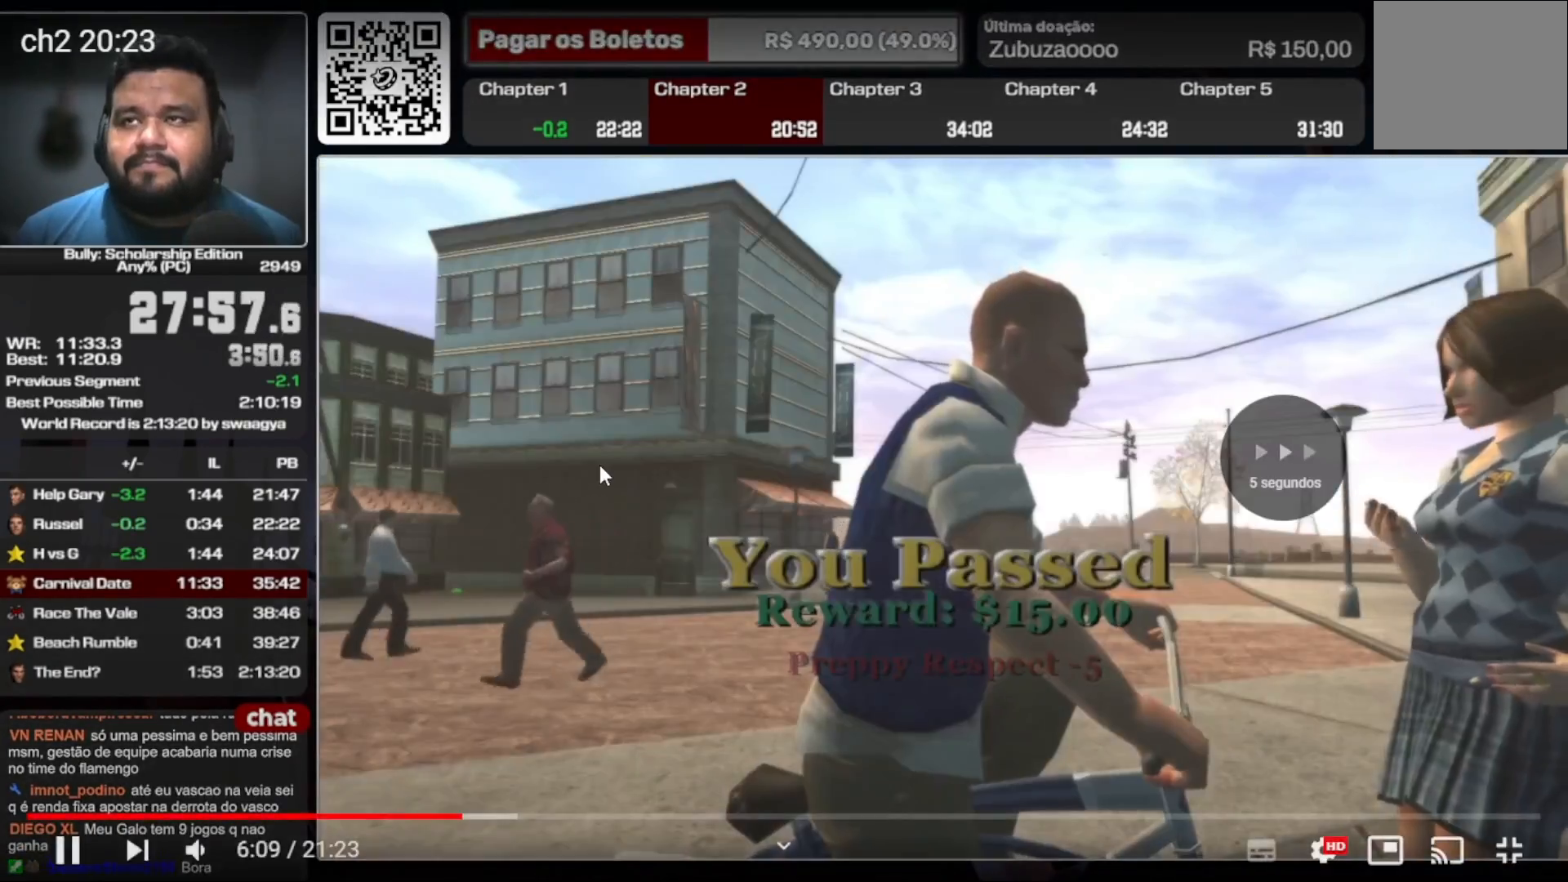
{"buttons": ["A"], "left_stick": "left", "right_stick": "center", "events": [[33, "left_stick", "up-left"], [167, "left_stick", "down-right"], [267, "left_stick", "left"], [400, "left_stick", "down-right"], [500, "left_stick", "left"]]}
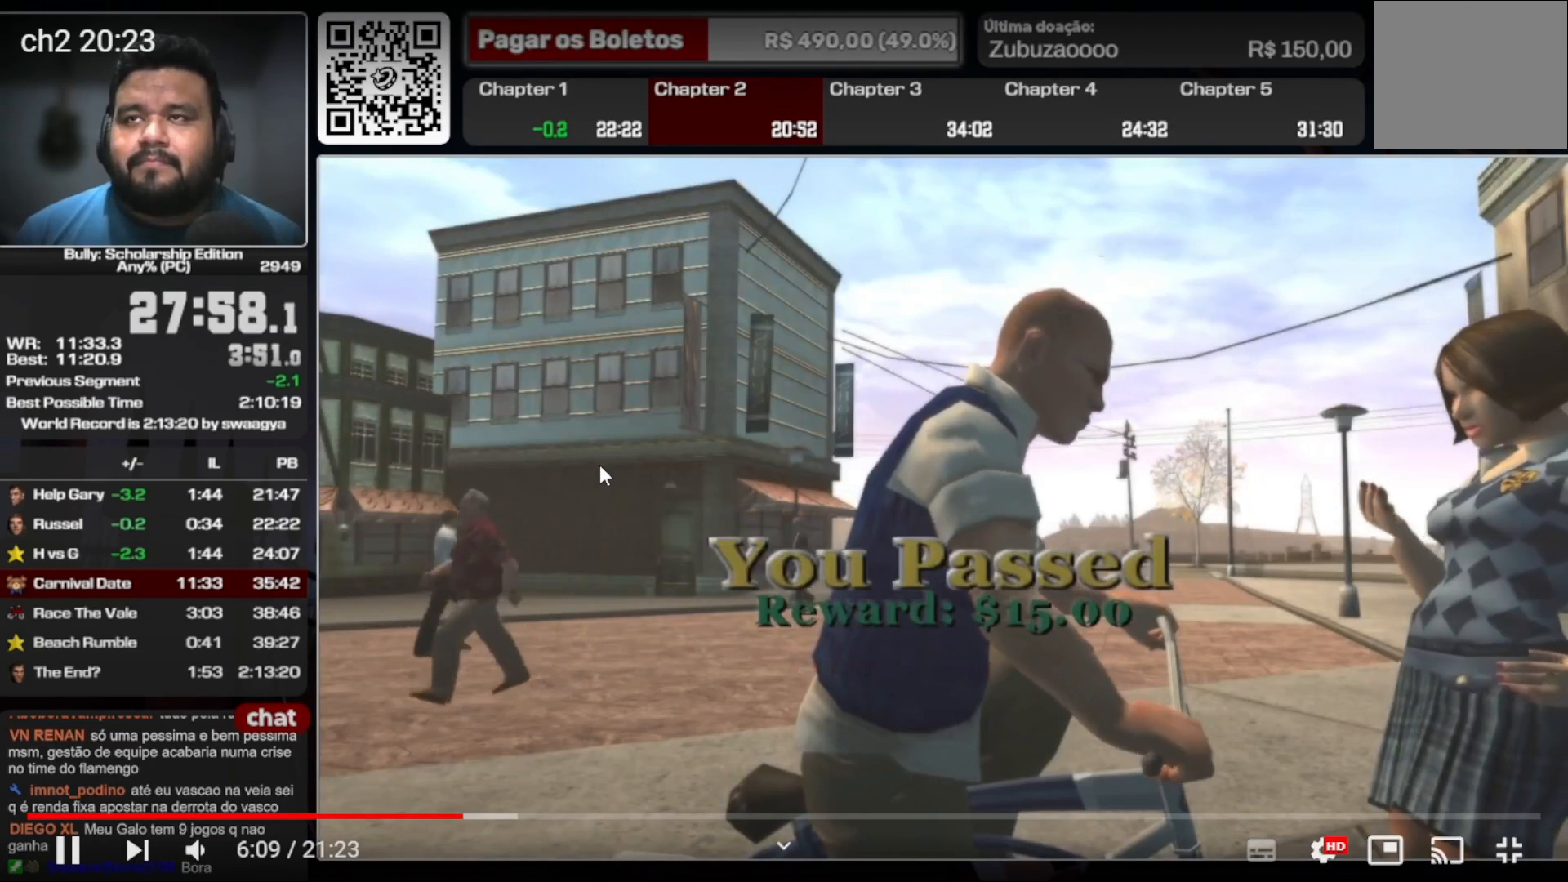
{"buttons": ["A"], "left_stick": "up-left", "right_stick": "center", "events": [[200, "left_stick", "center"], [467, "left_stick", "up-left"]]}
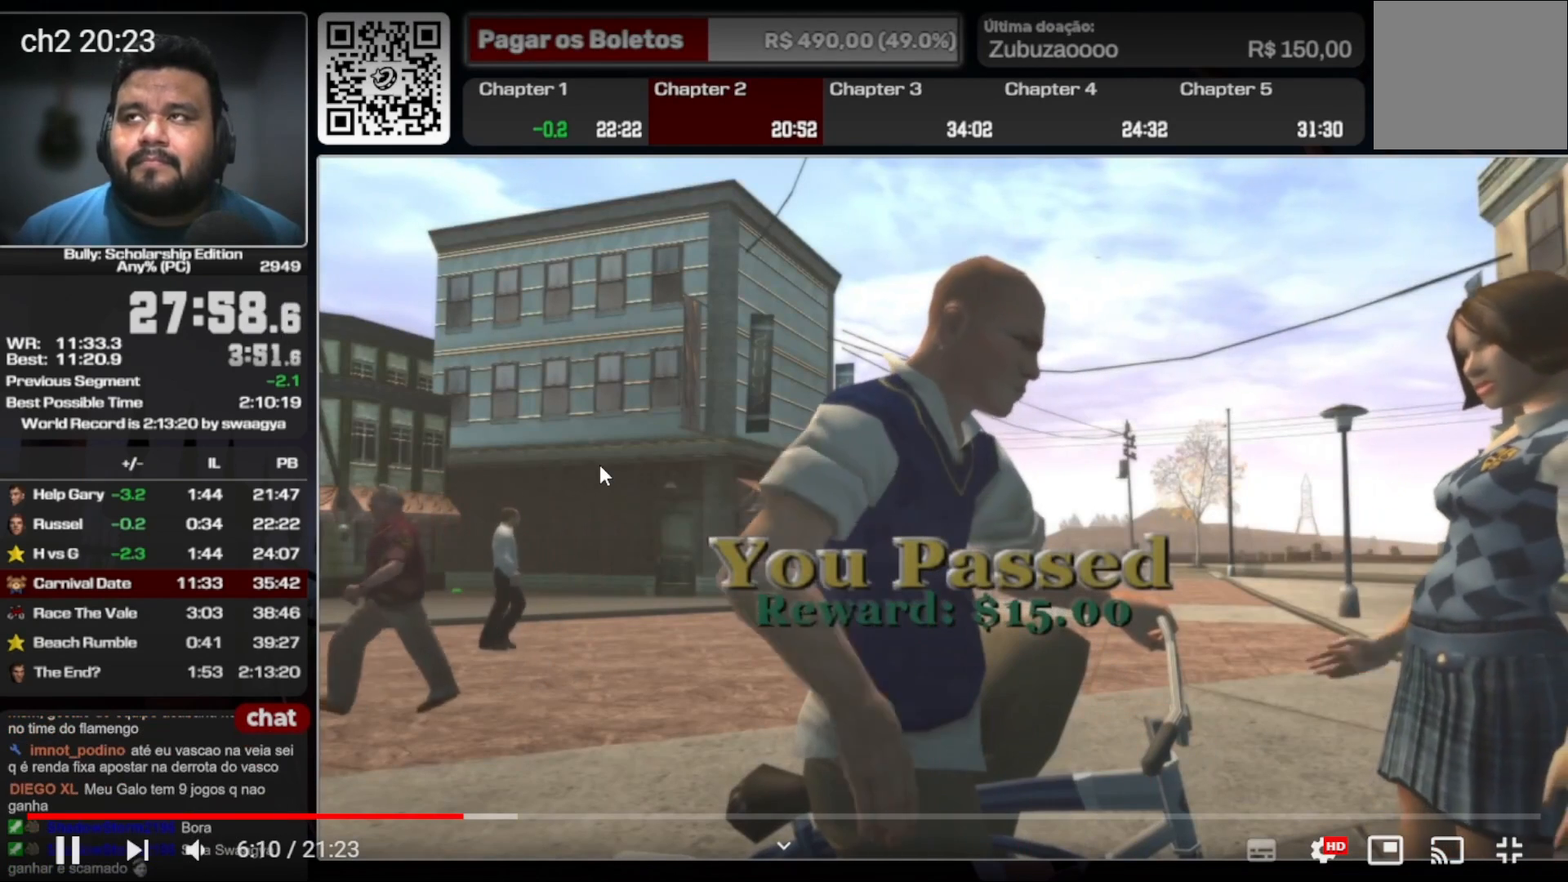
{"buttons": [], "left_stick": "center", "right_stick": "center", "events": [[33, "A", "up"], [100, "left_stick", "center"], [233, "A", "down"], [333, "A", "up"]]}
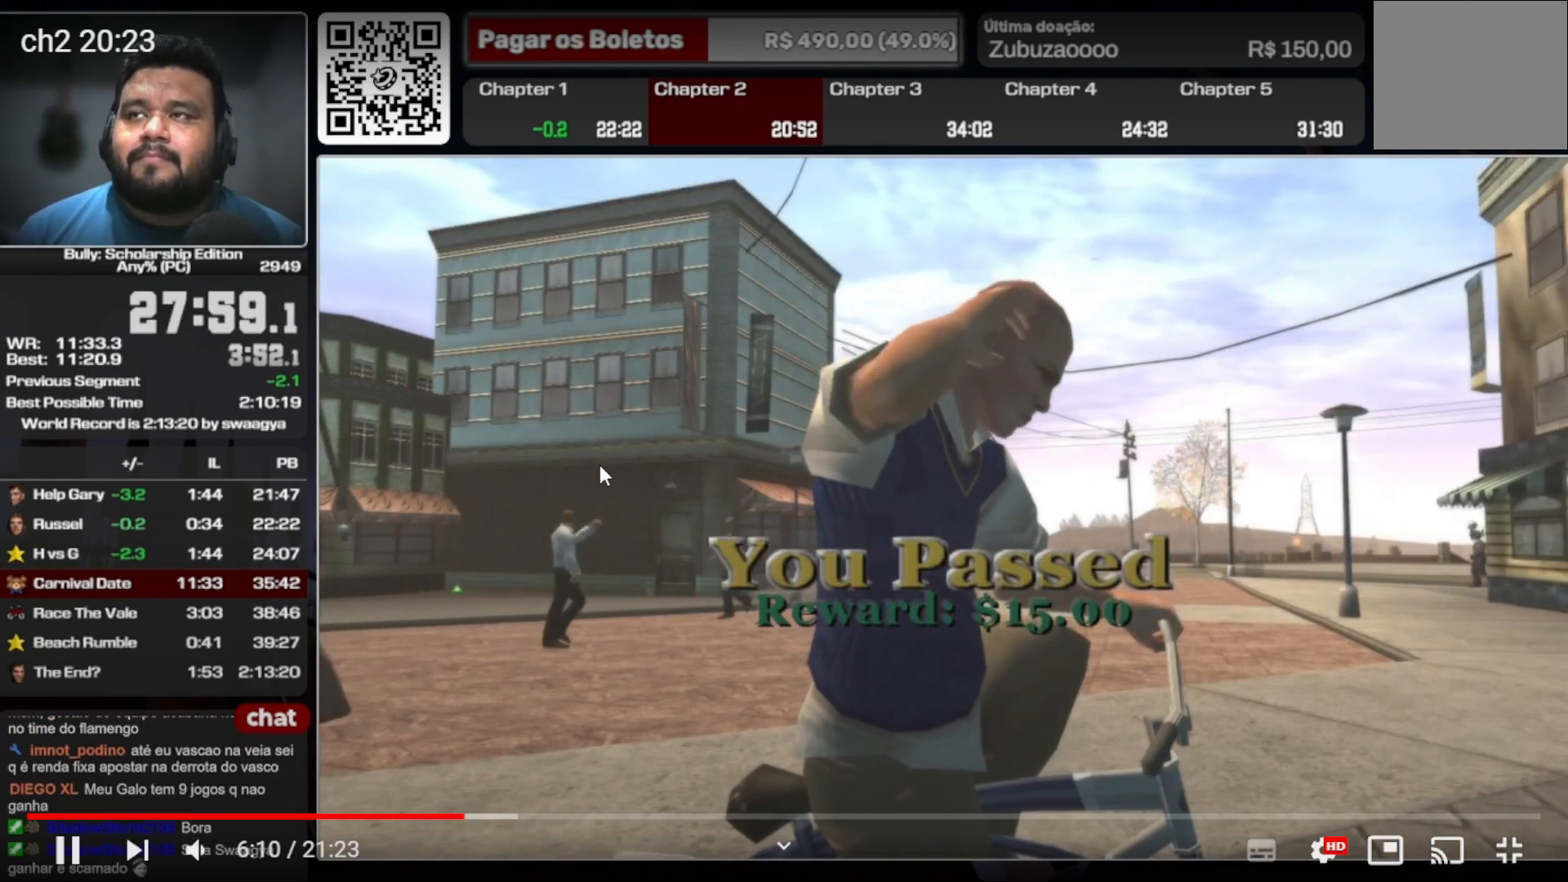
{"buttons": [], "left_stick": "center", "right_stick": "center", "events": []}
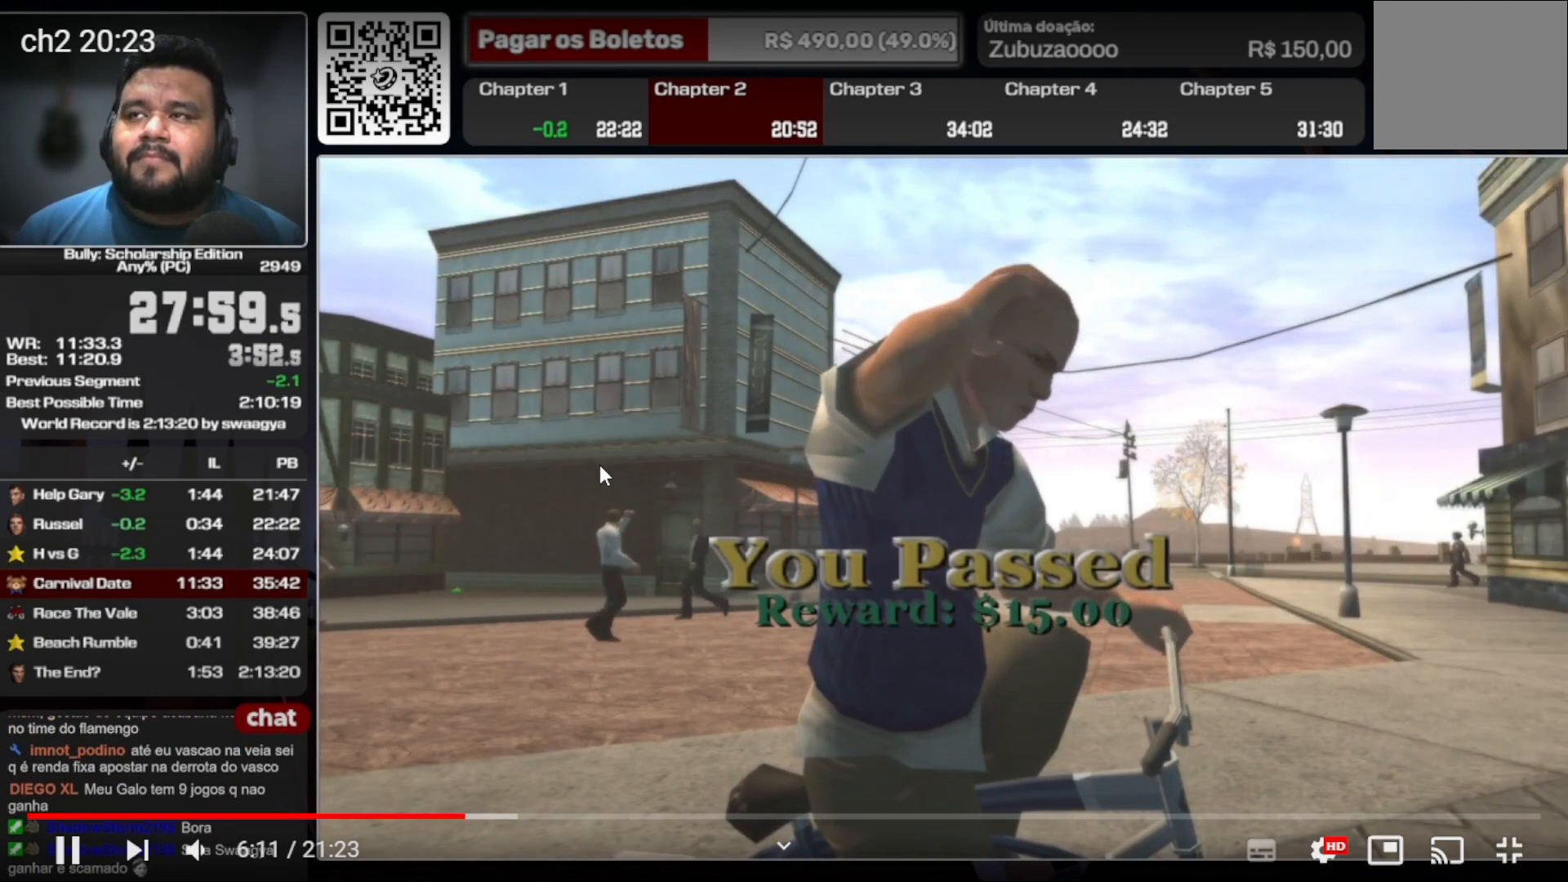
{"buttons": ["A"], "left_stick": "center", "right_stick": "center", "events": [[300, "A", "down"], [367, "A", "up"], [500, "A", "down"]]}
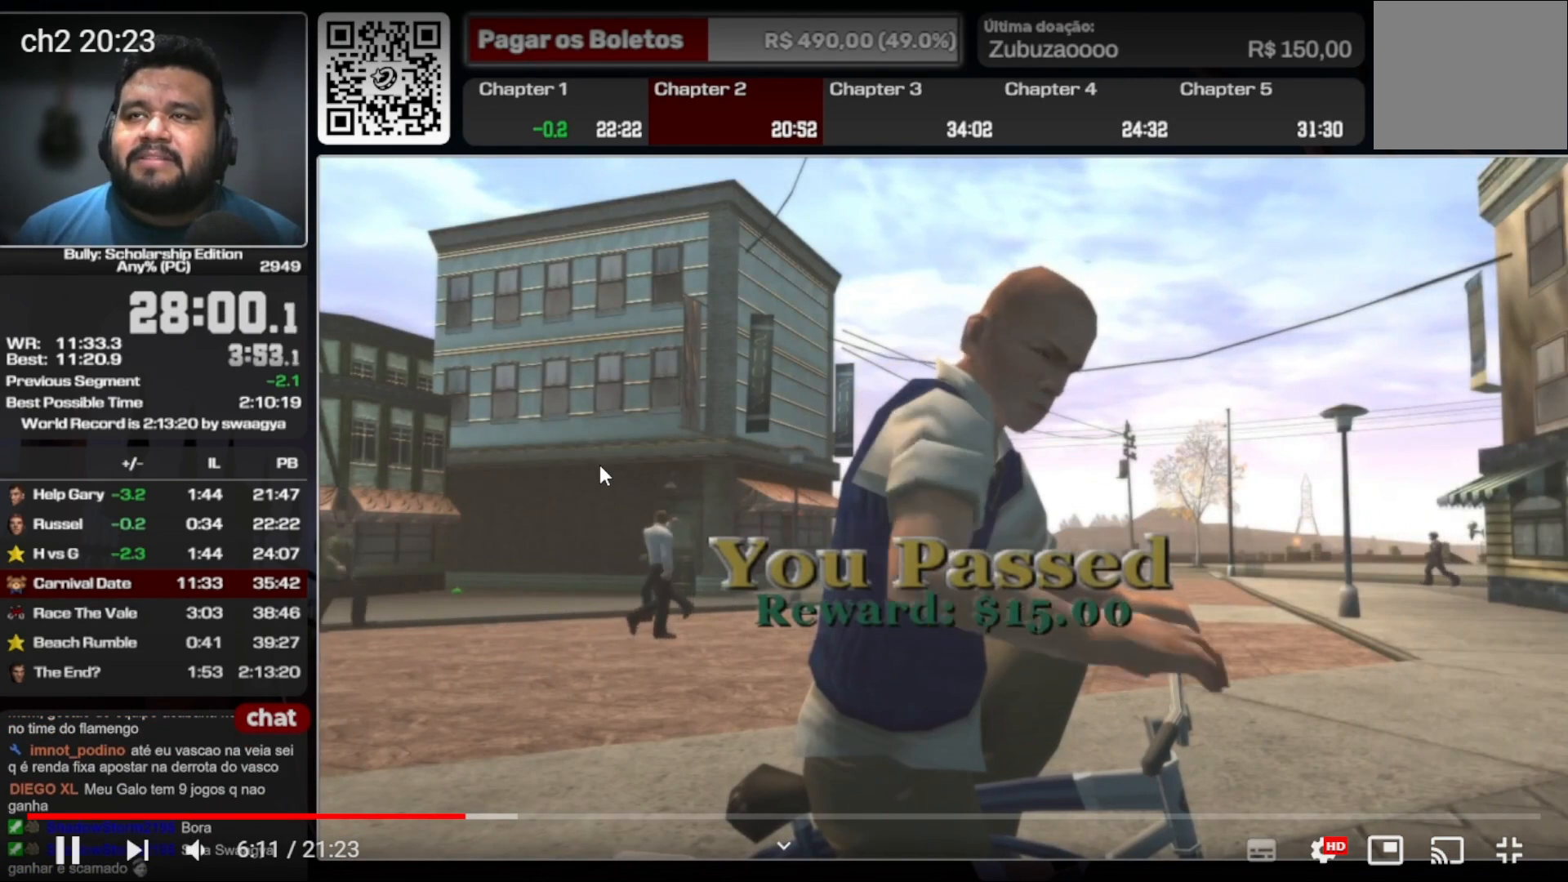
{"buttons": [], "left_stick": "left", "right_stick": "center", "events": [[67, "A", "up"], [167, "A", "down"], [267, "A", "up"], [367, "A", "down"], [367, "left_stick", "left"], [433, "A", "up"]]}
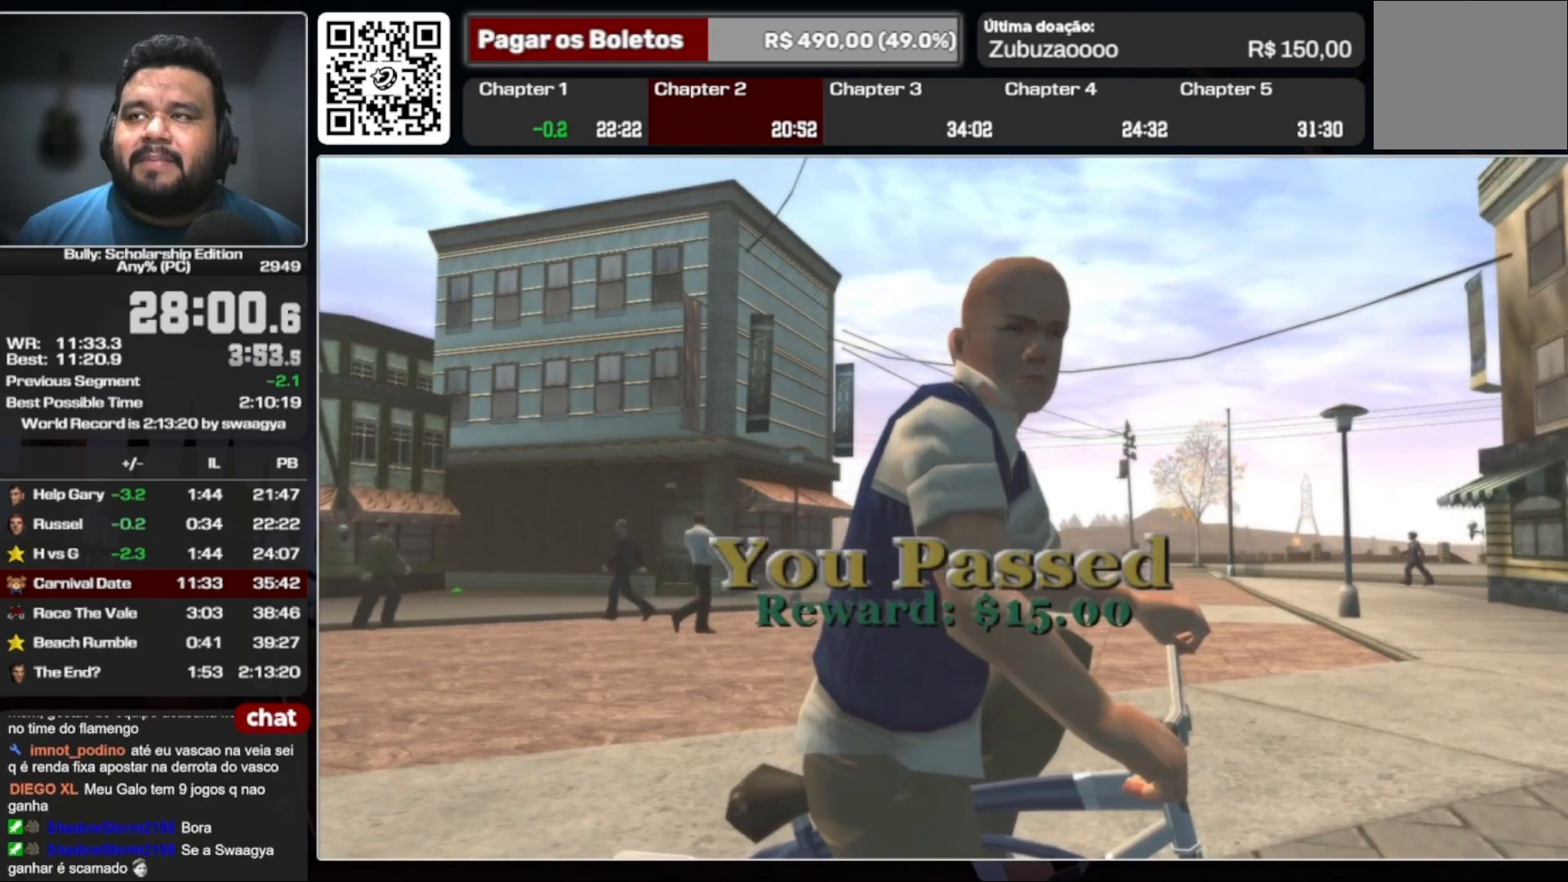
{"buttons": [], "left_stick": "left", "right_stick": "center", "events": [[200, "A", "down"], [267, "A", "up"], [367, "A", "down"], [467, "A", "up"]]}
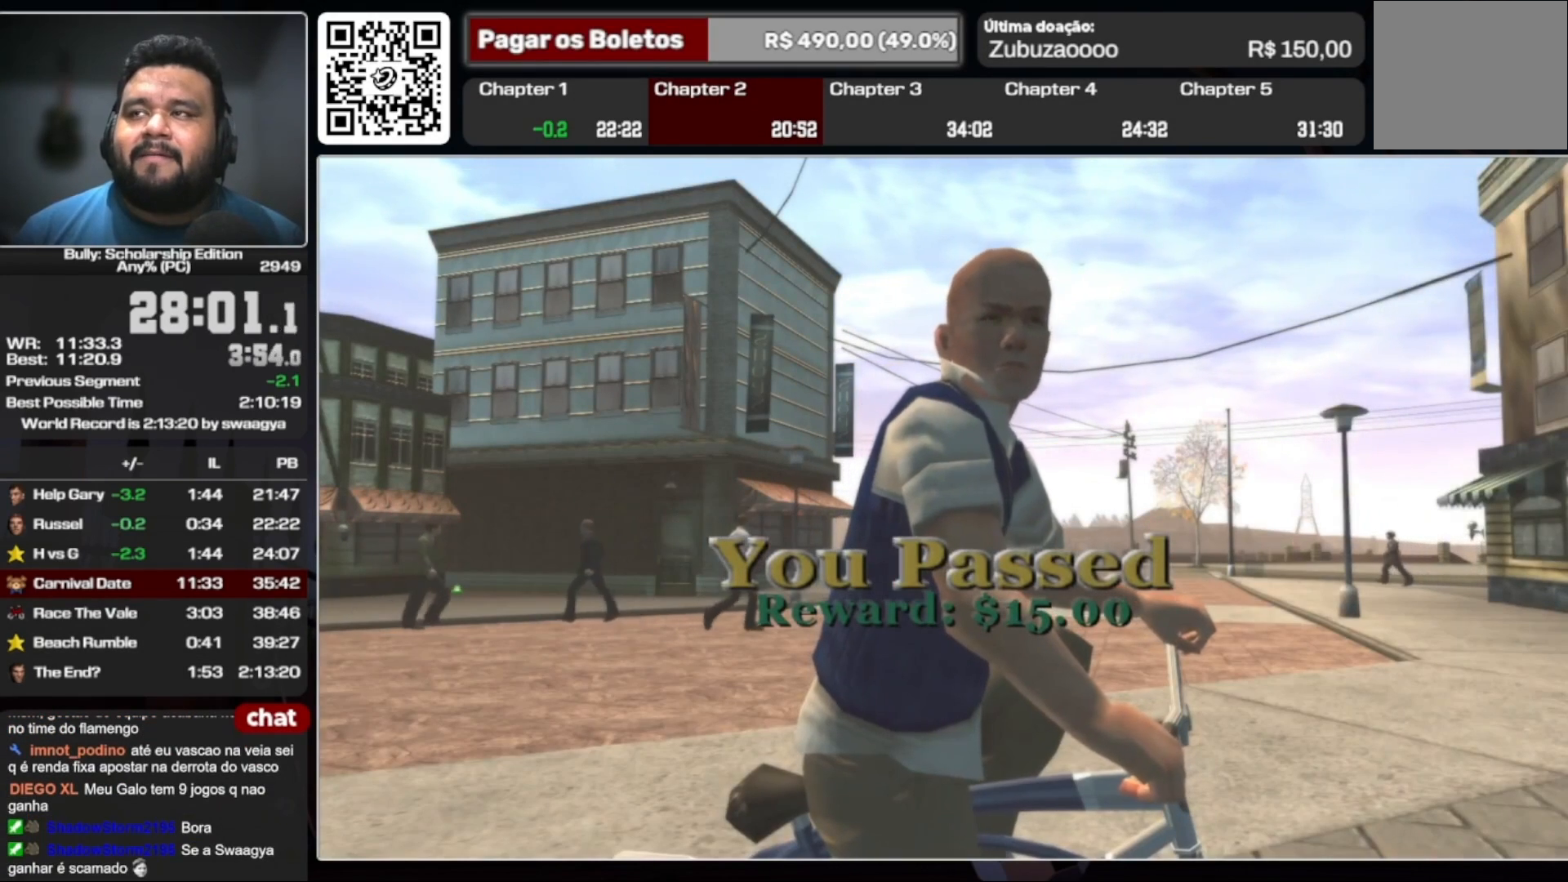
{"buttons": ["A"], "left_stick": "left", "right_stick": "center", "events": [[33, "A", "down"], [133, "A", "up"], [200, "A", "down"], [433, "A", "up"], [500, "A", "down"]]}
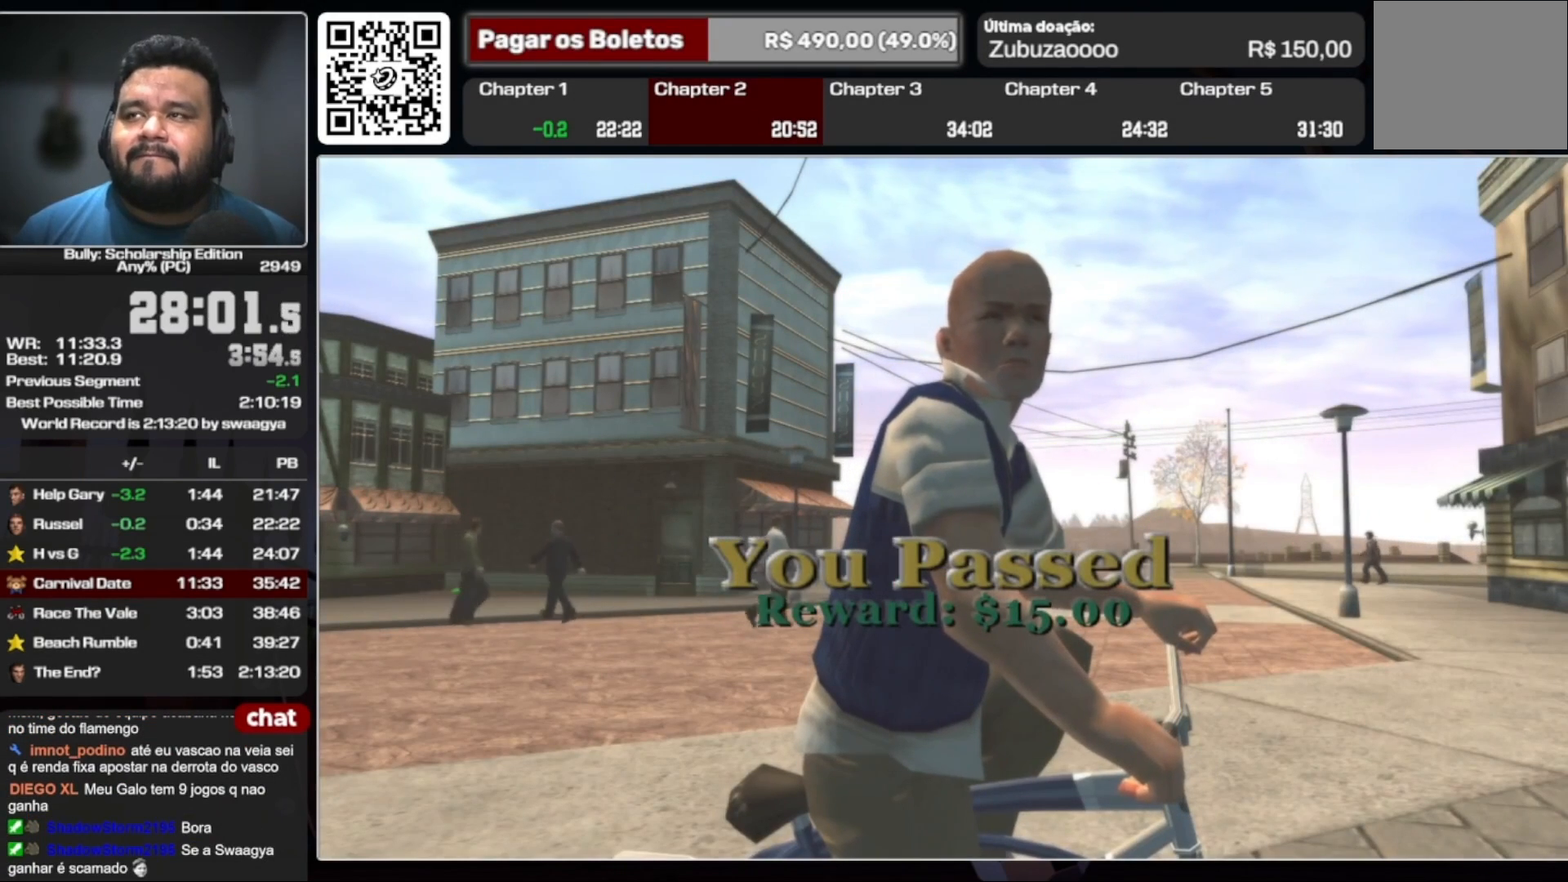
{"buttons": ["A"], "left_stick": "left", "right_stick": "center", "events": [[100, "A", "up"], [167, "A", "down"], [267, "A", "up"], [333, "A", "down"], [433, "A", "up"], [500, "A", "down"]]}
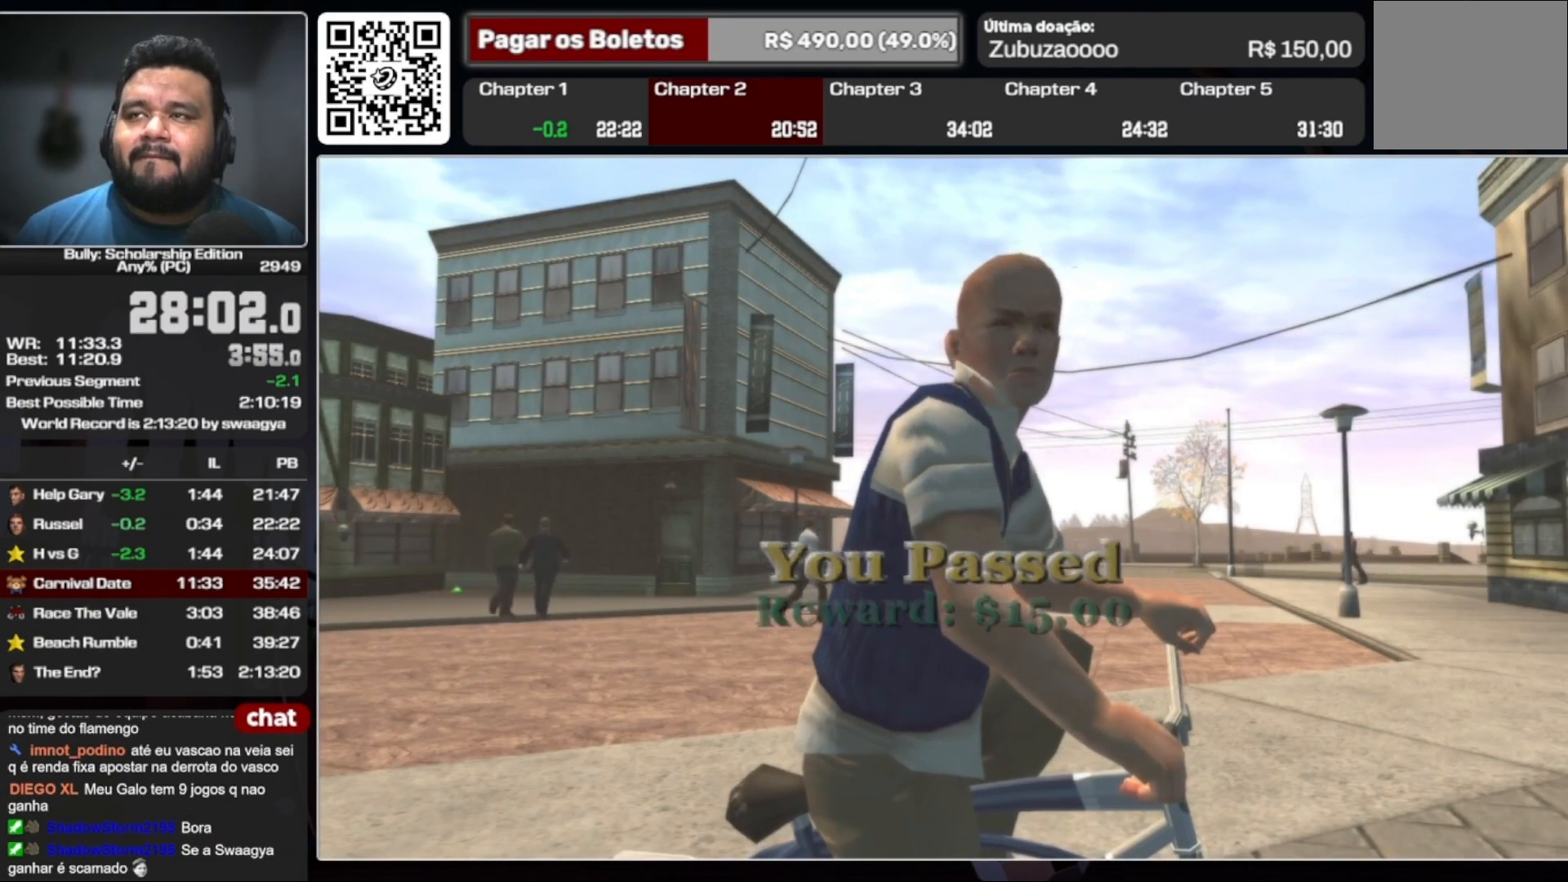
{"buttons": ["A"], "left_stick": "left", "right_stick": "center", "events": [[100, "A", "up"], [167, "A", "down"], [233, "A", "up"], [333, "A", "down"], [433, "A", "up"], [500, "A", "down"]]}
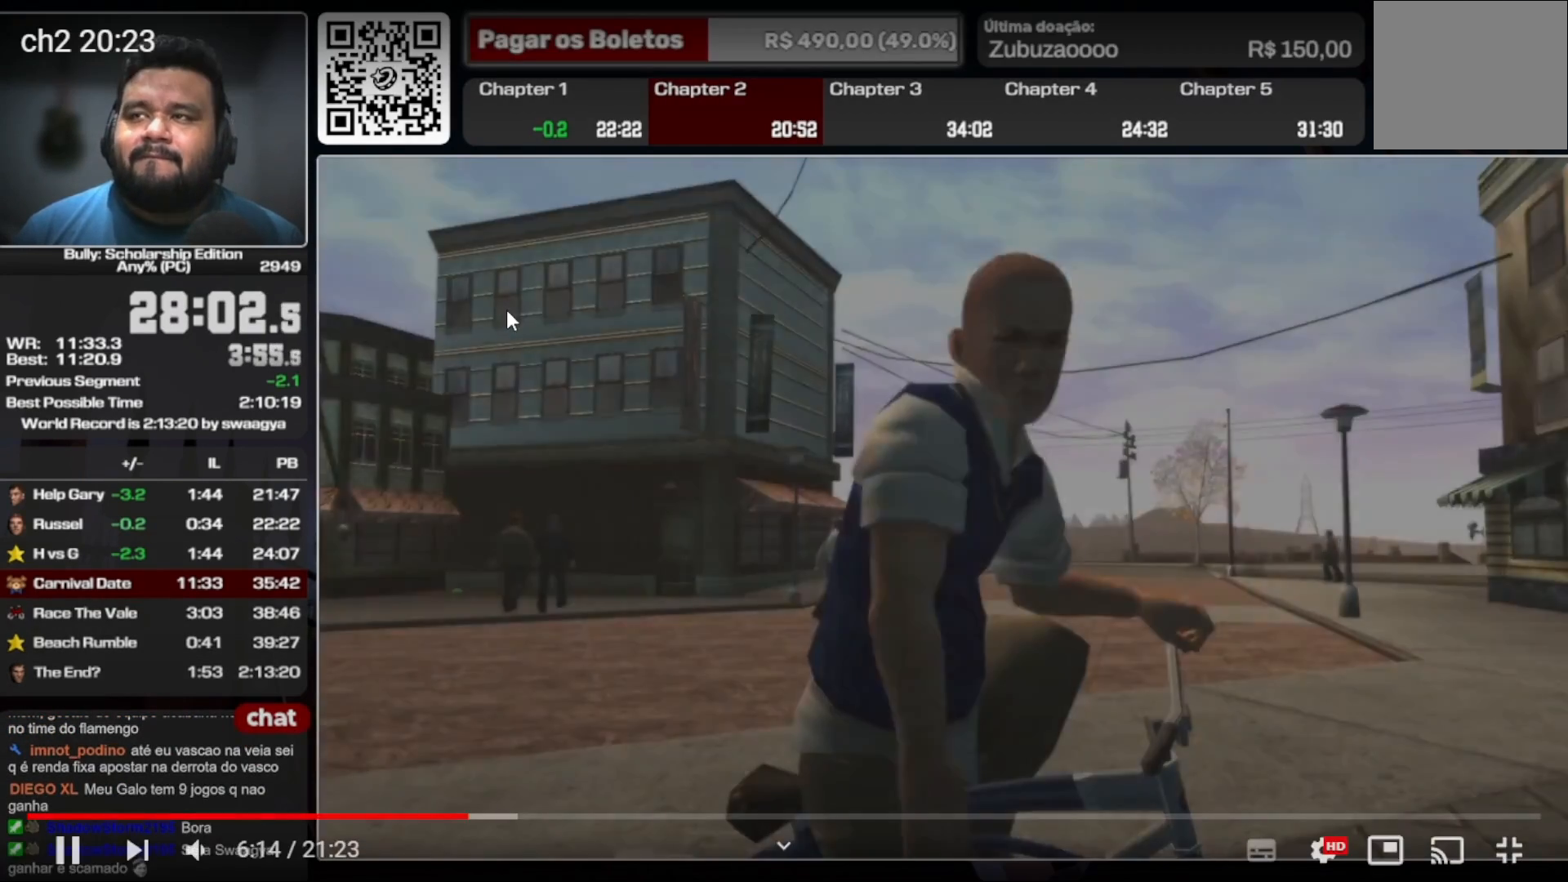
{"buttons": ["A"], "left_stick": "left", "right_stick": "center", "events": [[67, "A", "up"], [167, "A", "down"], [233, "A", "up"], [333, "A", "down"], [400, "A", "up"], [467, "A", "down"]]}
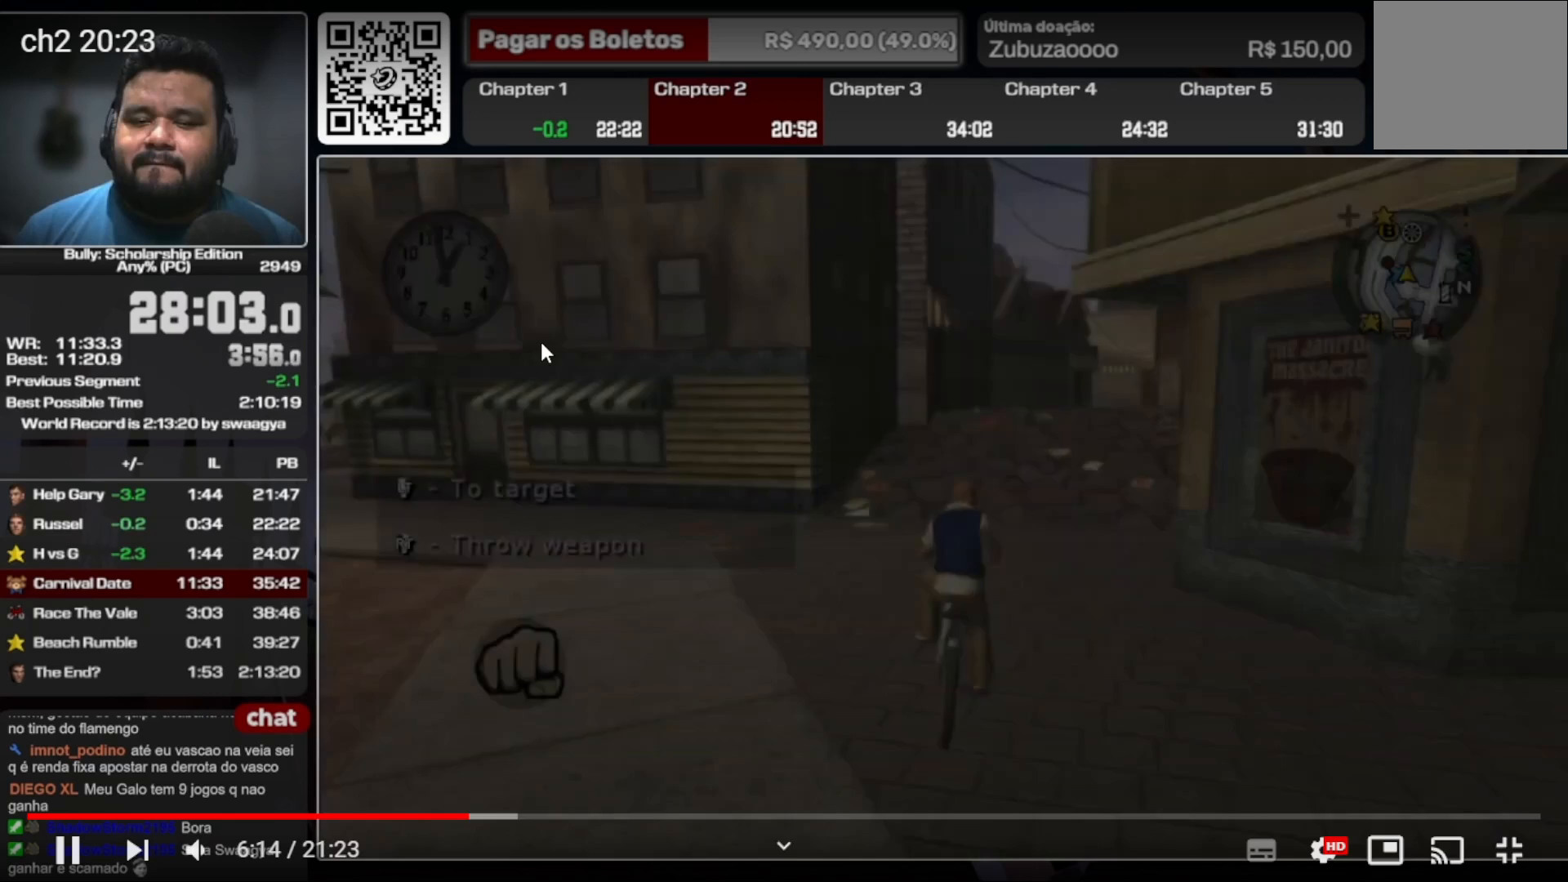
{"buttons": [], "left_stick": "left", "right_stick": "down-left", "events": [[33, "A", "up"], [133, "A", "down"], [200, "A", "up"], [300, "right_stick", "down-left"]]}
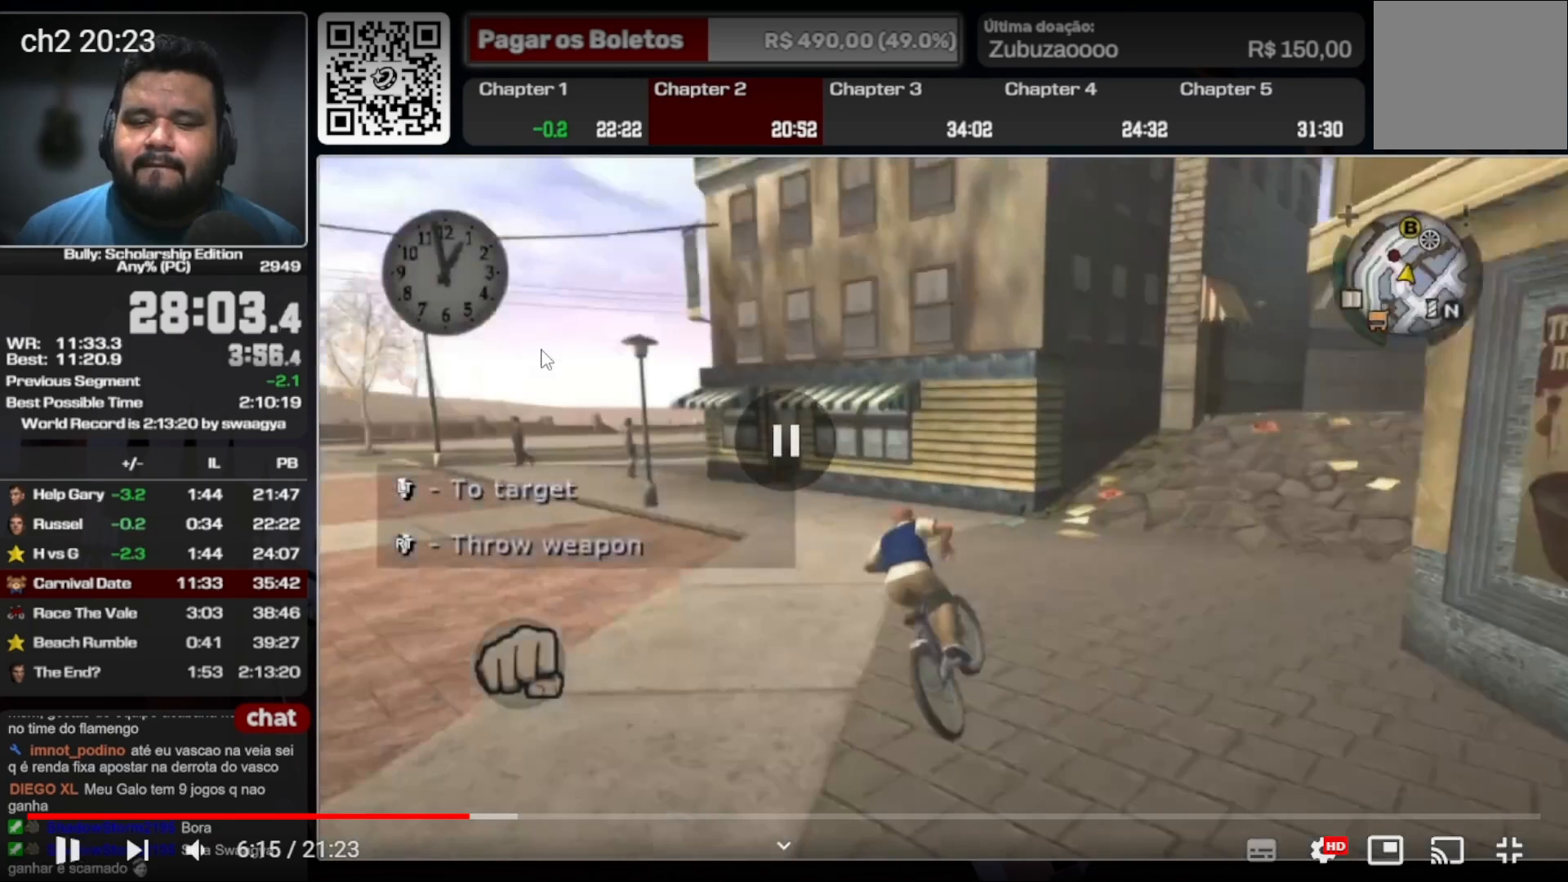
{"buttons": [], "left_stick": "left", "right_stick": "down-left", "events": []}
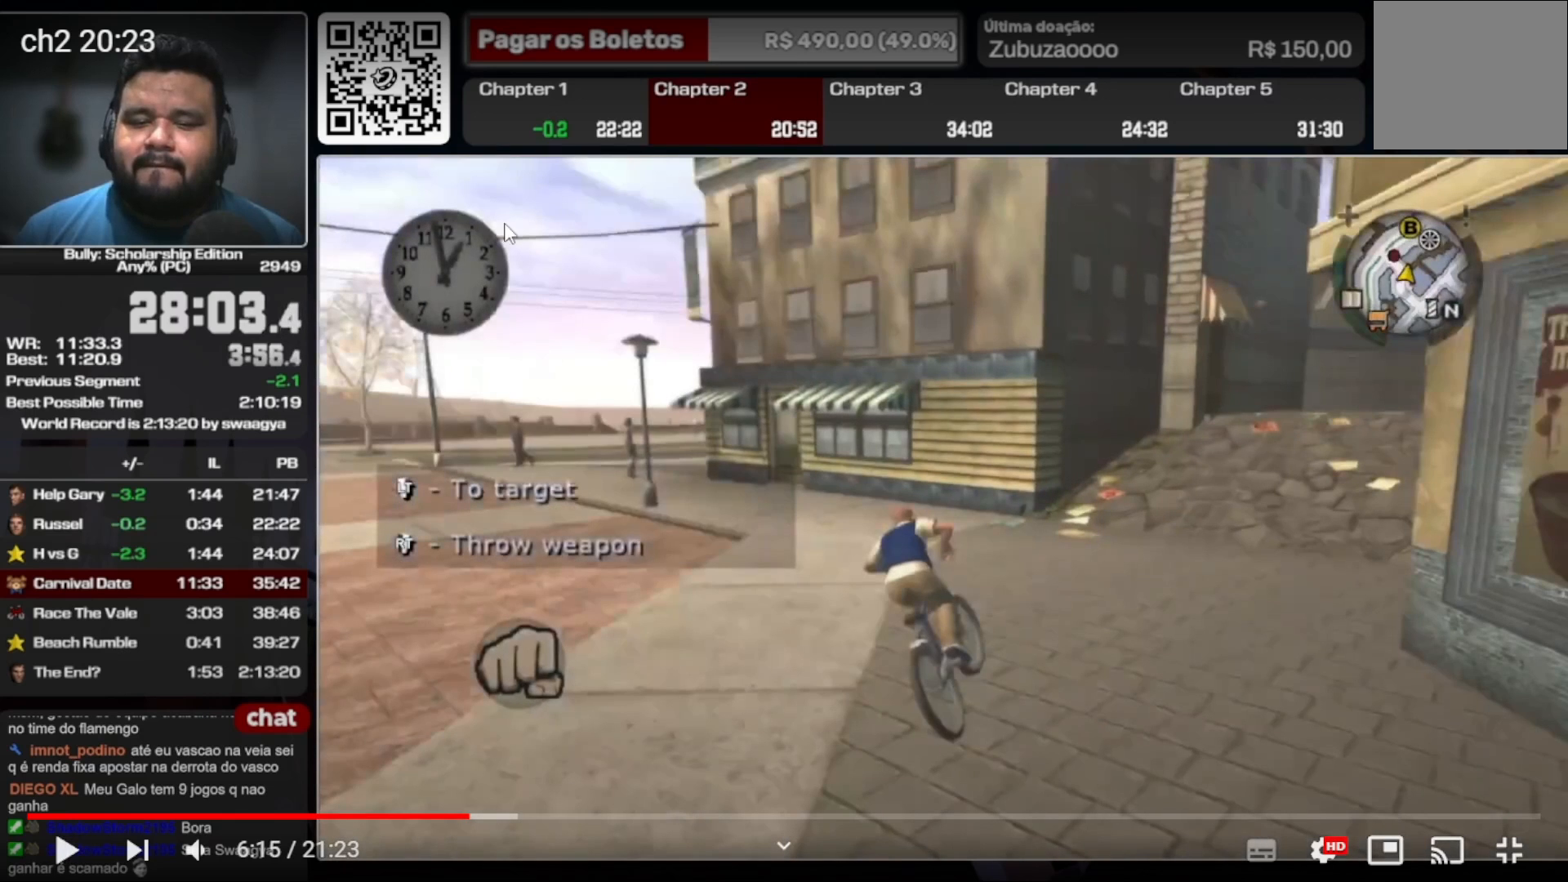
{"buttons": [], "left_stick": "left", "right_stick": "down-left", "events": []}
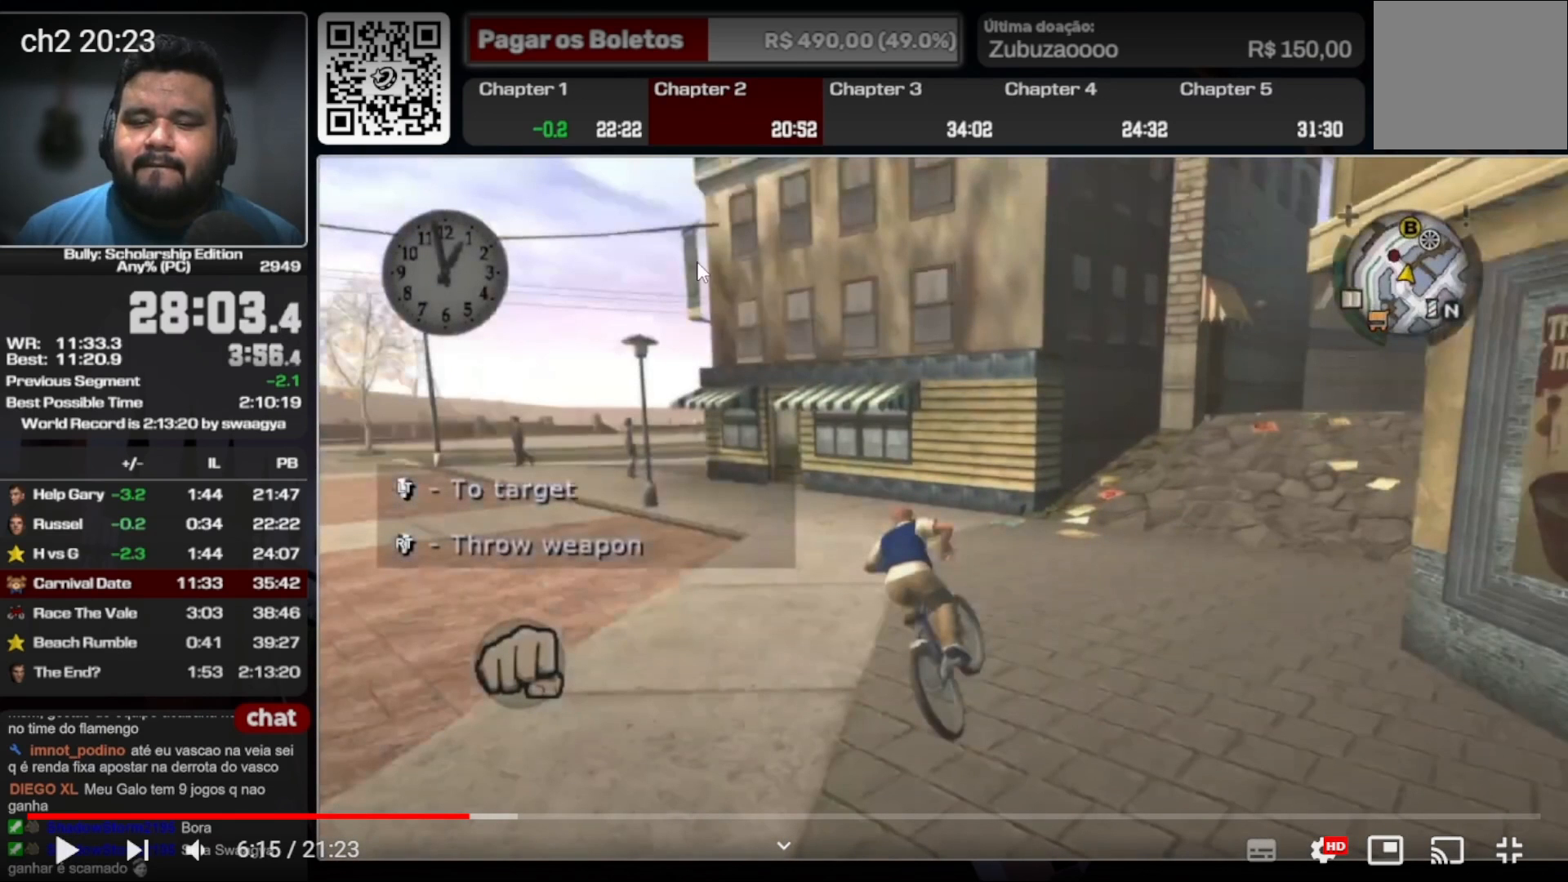
{"buttons": [], "left_stick": "left", "right_stick": "down-left", "events": []}
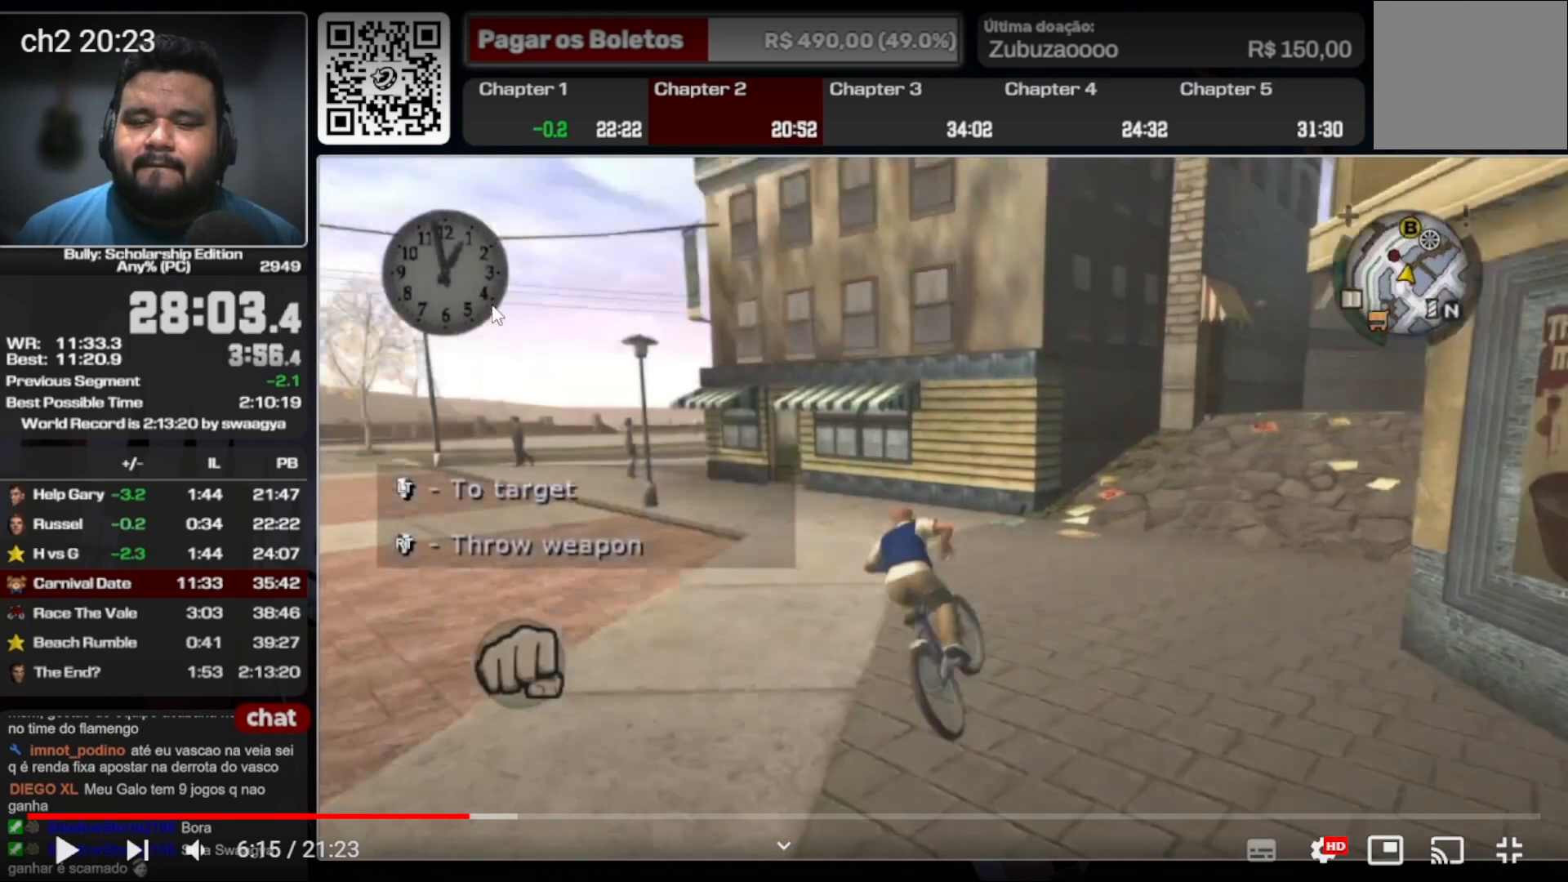
{"buttons": [], "left_stick": "left", "right_stick": "down-left", "events": []}
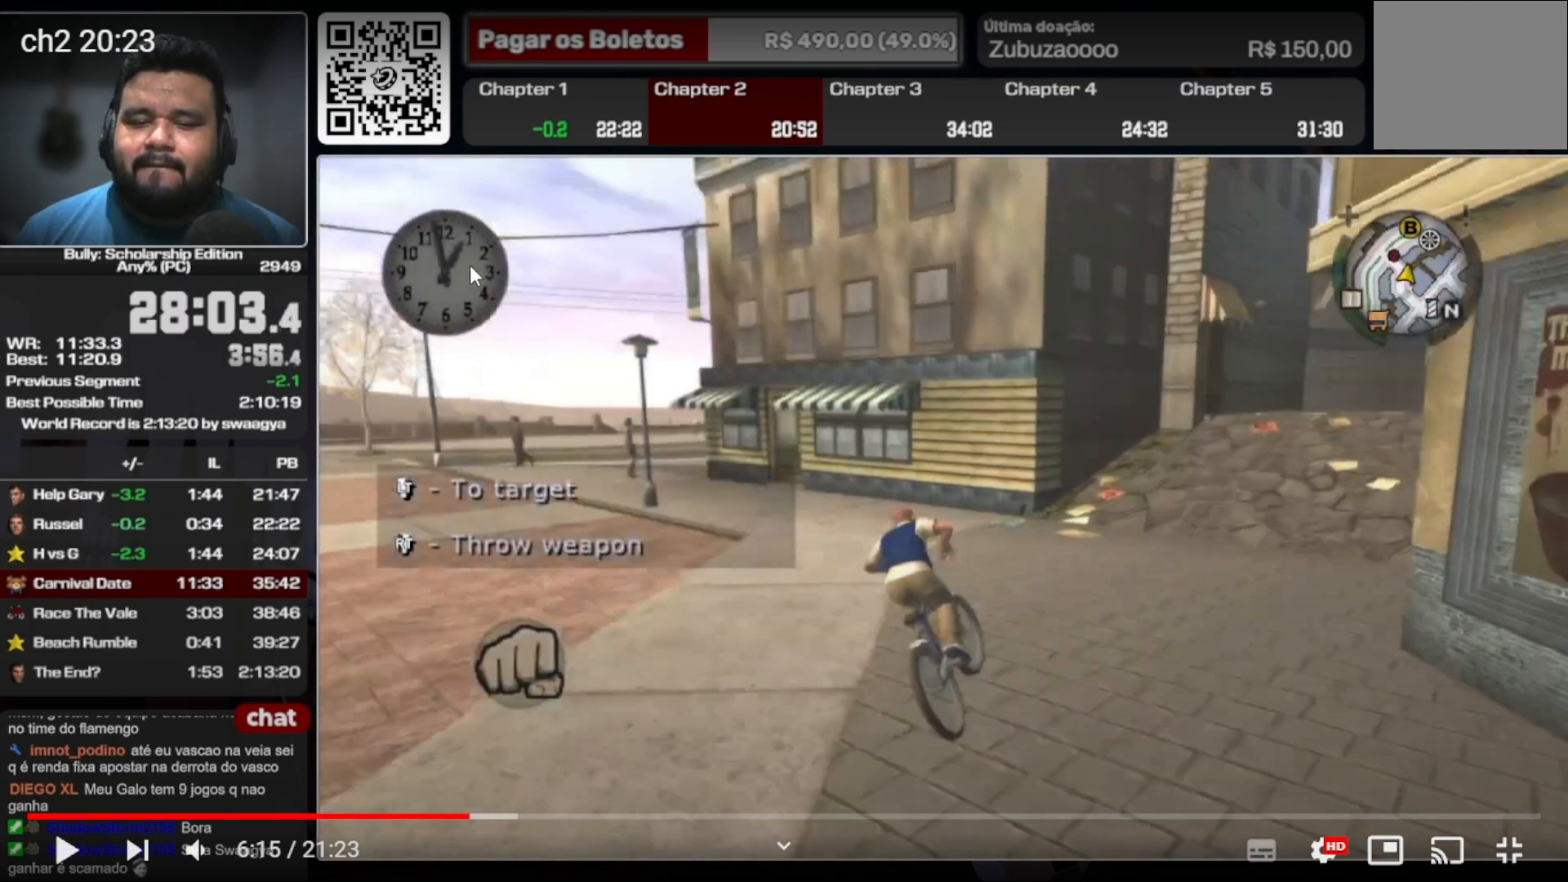
{"buttons": [], "left_stick": "left", "right_stick": "down-left", "events": []}
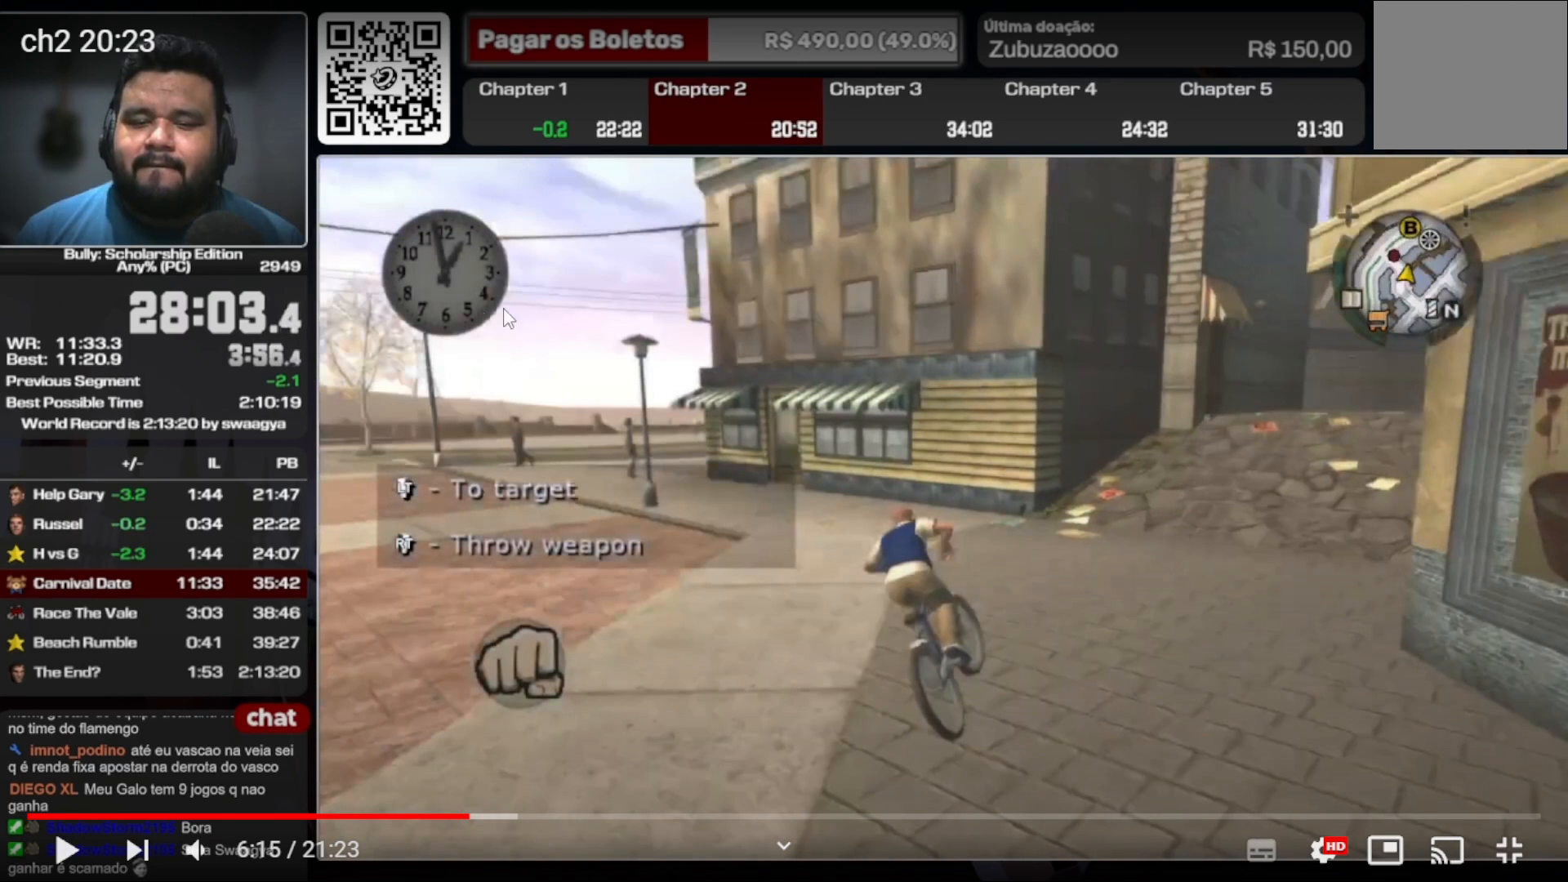
{"buttons": [], "left_stick": "left", "right_stick": "down-left", "events": []}
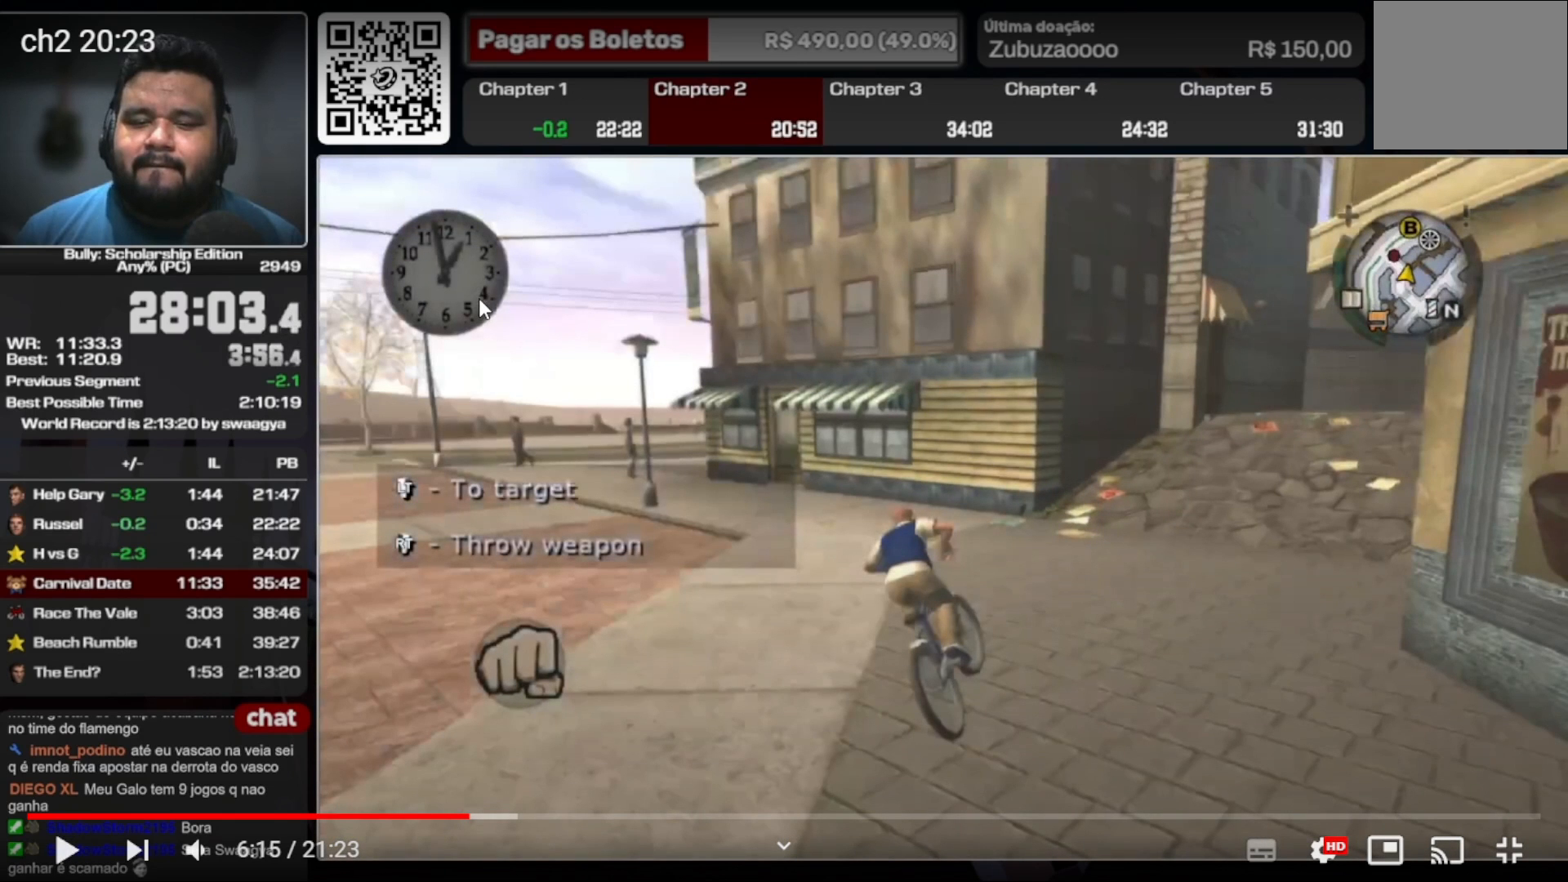
{"buttons": [], "left_stick": "left", "right_stick": "down-left", "events": []}